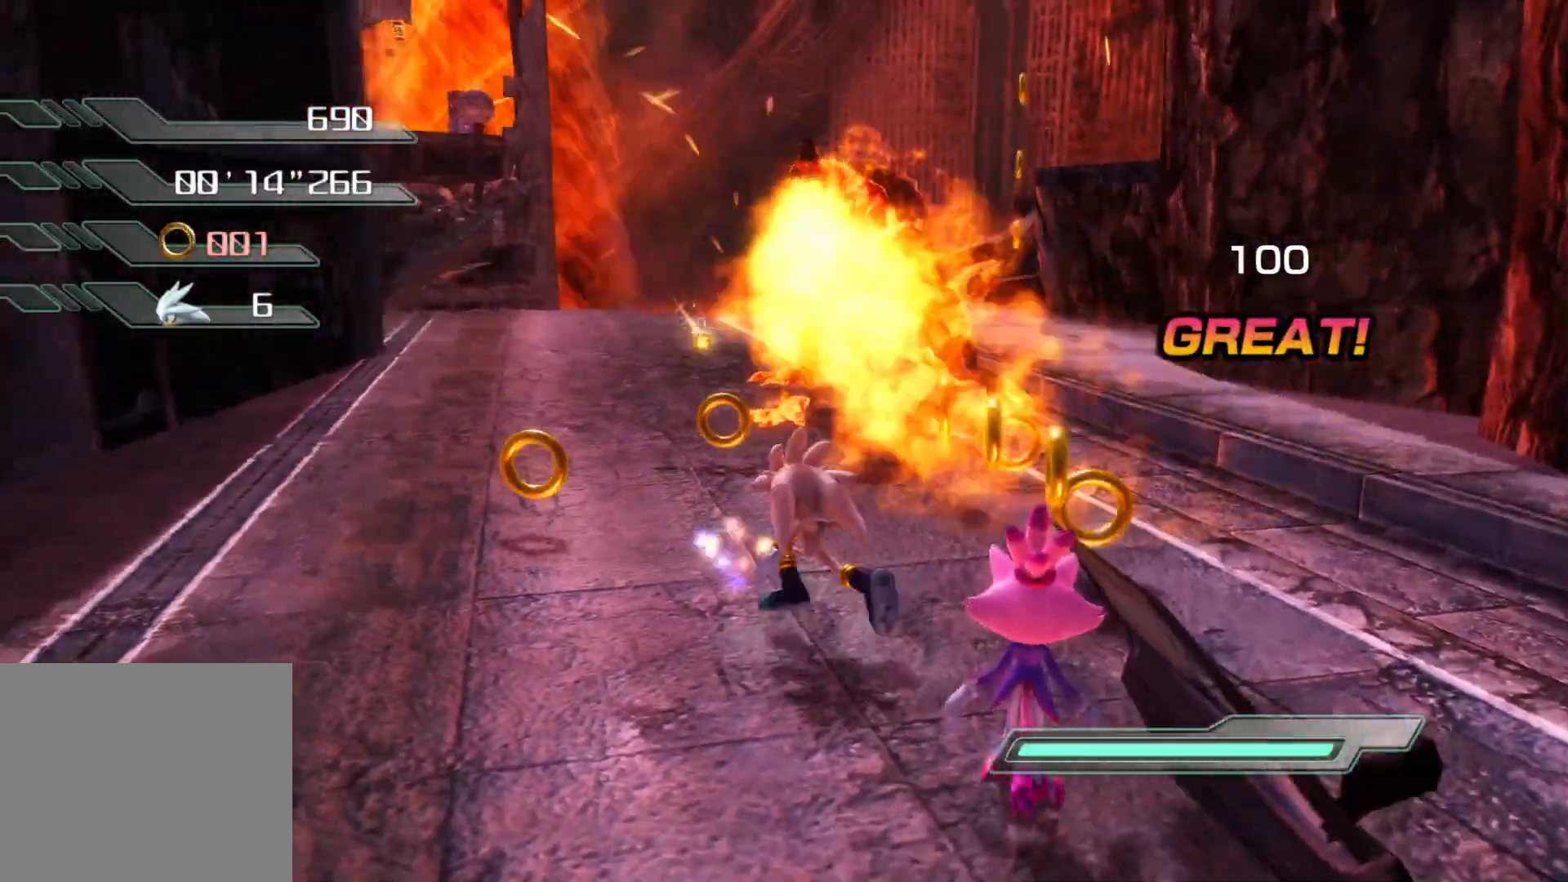
Gameplay with a controller (PlayStation layout); each line is a JSON object with the inputs held at the frame after it. "events" lists button and stick changes between this image and that frame as [ms after this image, input, new state], when the widget could be followed in between.
{"buttons": [], "left_stick": "up", "right_stick": "center", "events": [[34, "left_stick", "up"], [101, "CIRCLE", "down"], [184, "CIRCLE", "up"], [251, "CIRCLE", "down"], [318, "CIRCLE", "up"], [385, "CIRCLE", "down"], [436, "CIRCLE", "up"]]}
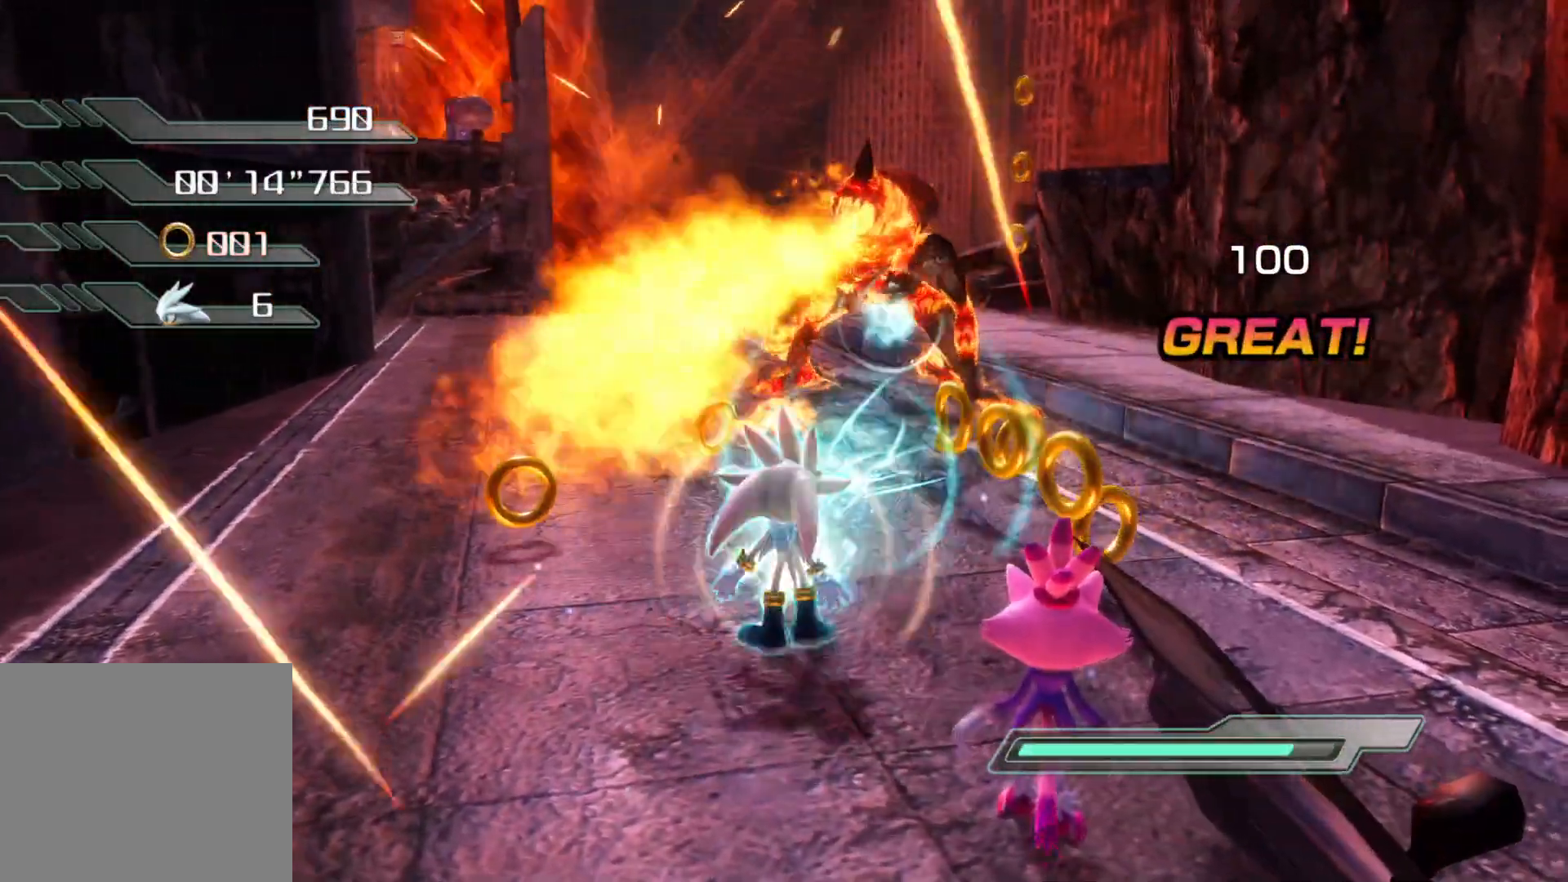
{"buttons": [], "left_stick": "up-right", "right_stick": "center", "events": [[16, "CIRCLE", "down"], [83, "CIRCLE", "up"], [167, "CIRCLE", "down"], [217, "CIRCLE", "up"], [268, "CIRCLE", "down"], [335, "CIRCLE", "up"], [418, "left_stick", "up-right"]]}
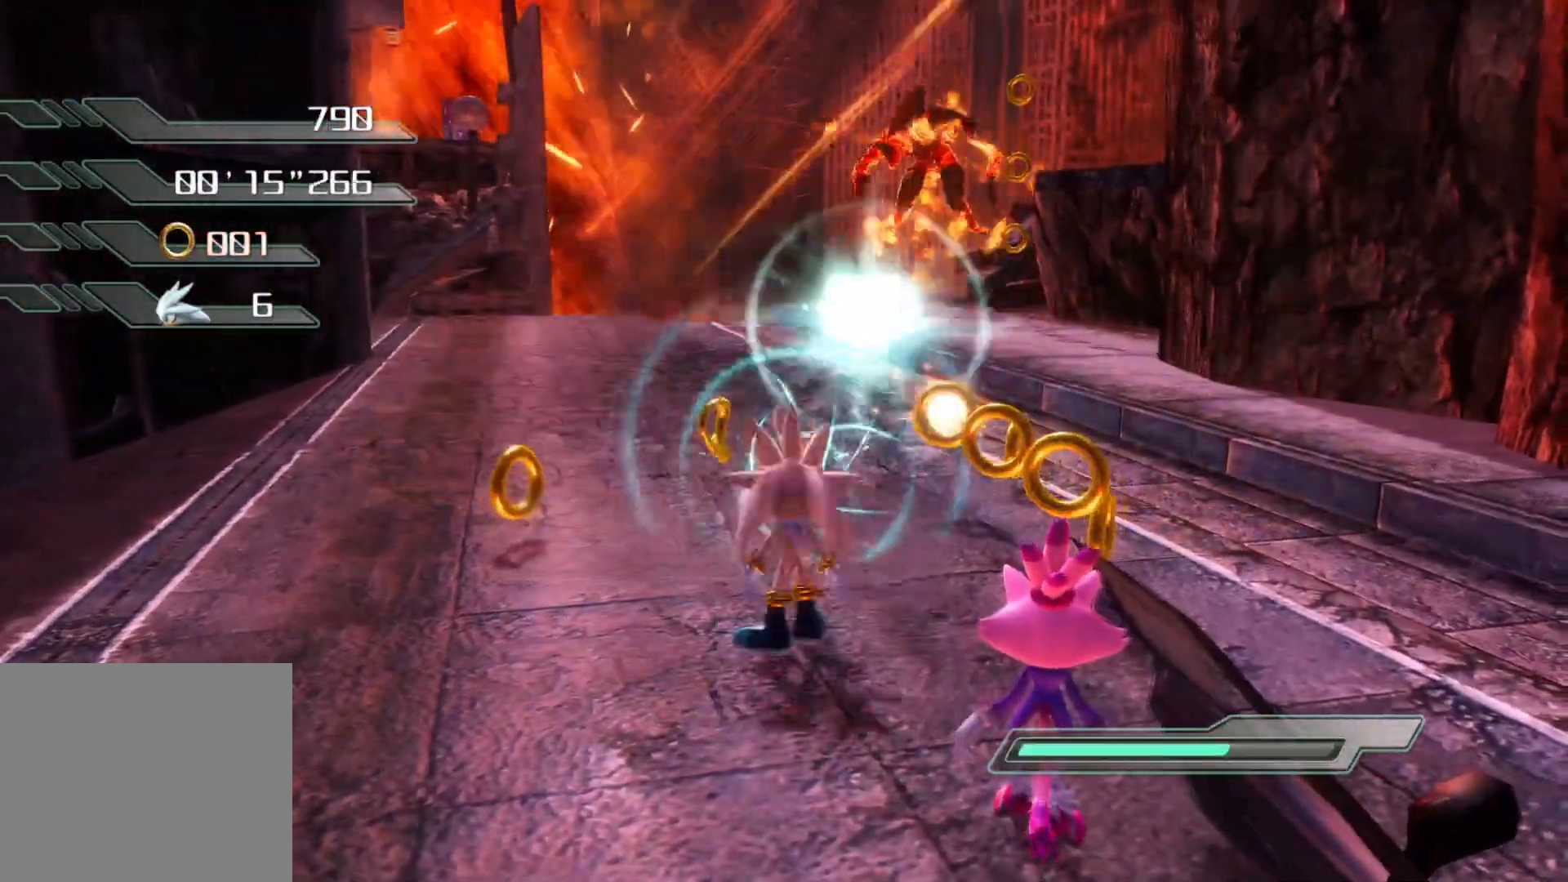
{"buttons": [], "left_stick": "up", "right_stick": "center", "events": [[486, "left_stick", "up"]]}
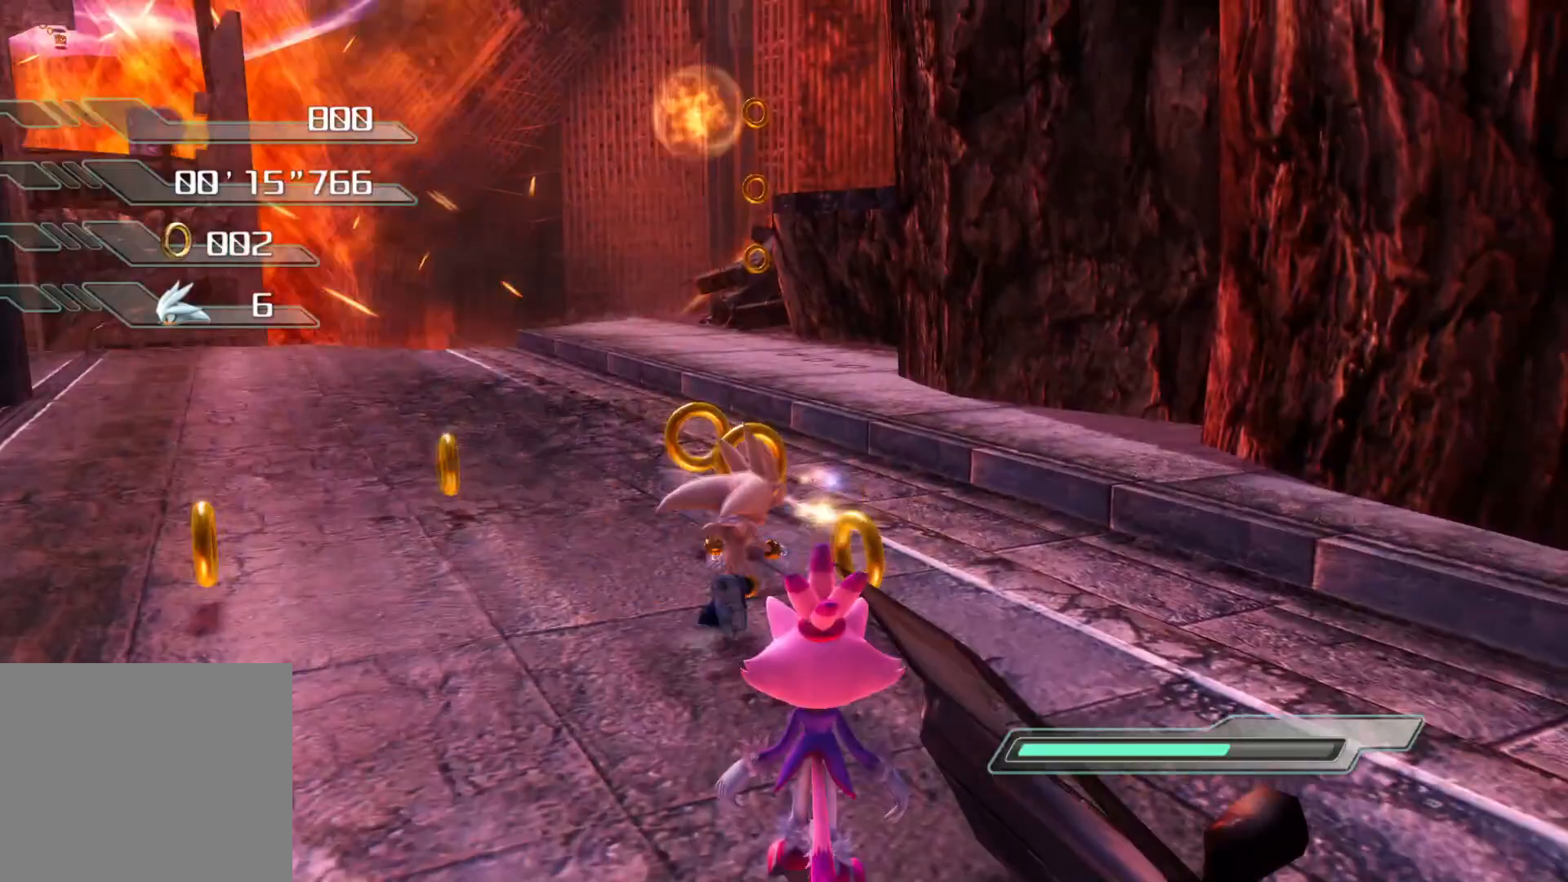
{"buttons": [], "left_stick": "down-right", "right_stick": "right", "events": [[319, "right_stick", "right"], [402, "left_stick", "right"], [469, "left_stick", "down-right"]]}
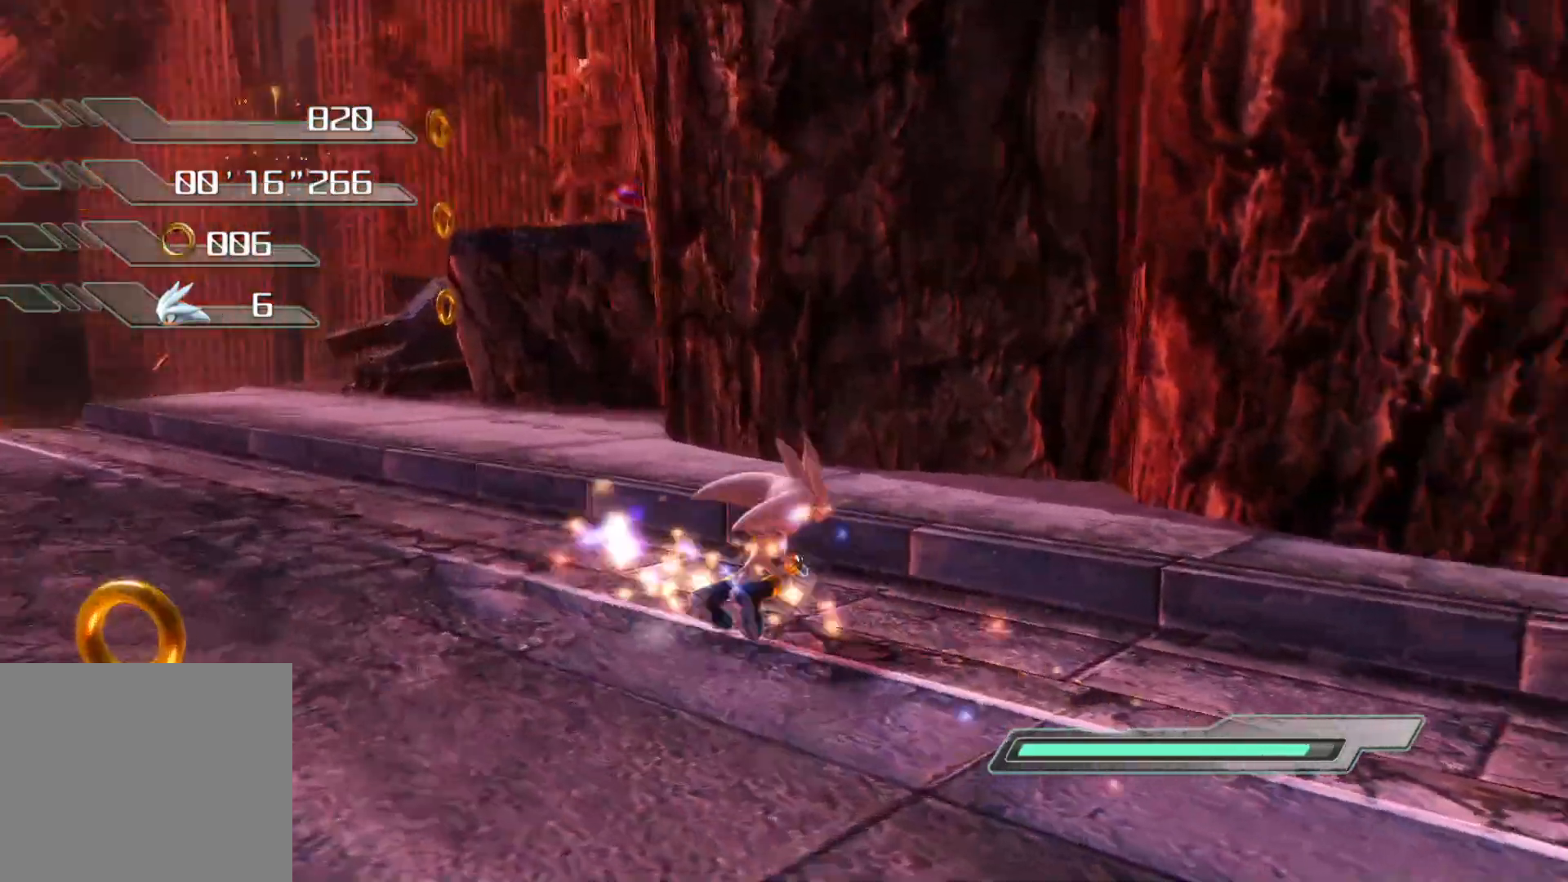
{"buttons": [], "left_stick": "up", "right_stick": "right", "events": [[402, "left_stick", "up-right"], [452, "left_stick", "up"]]}
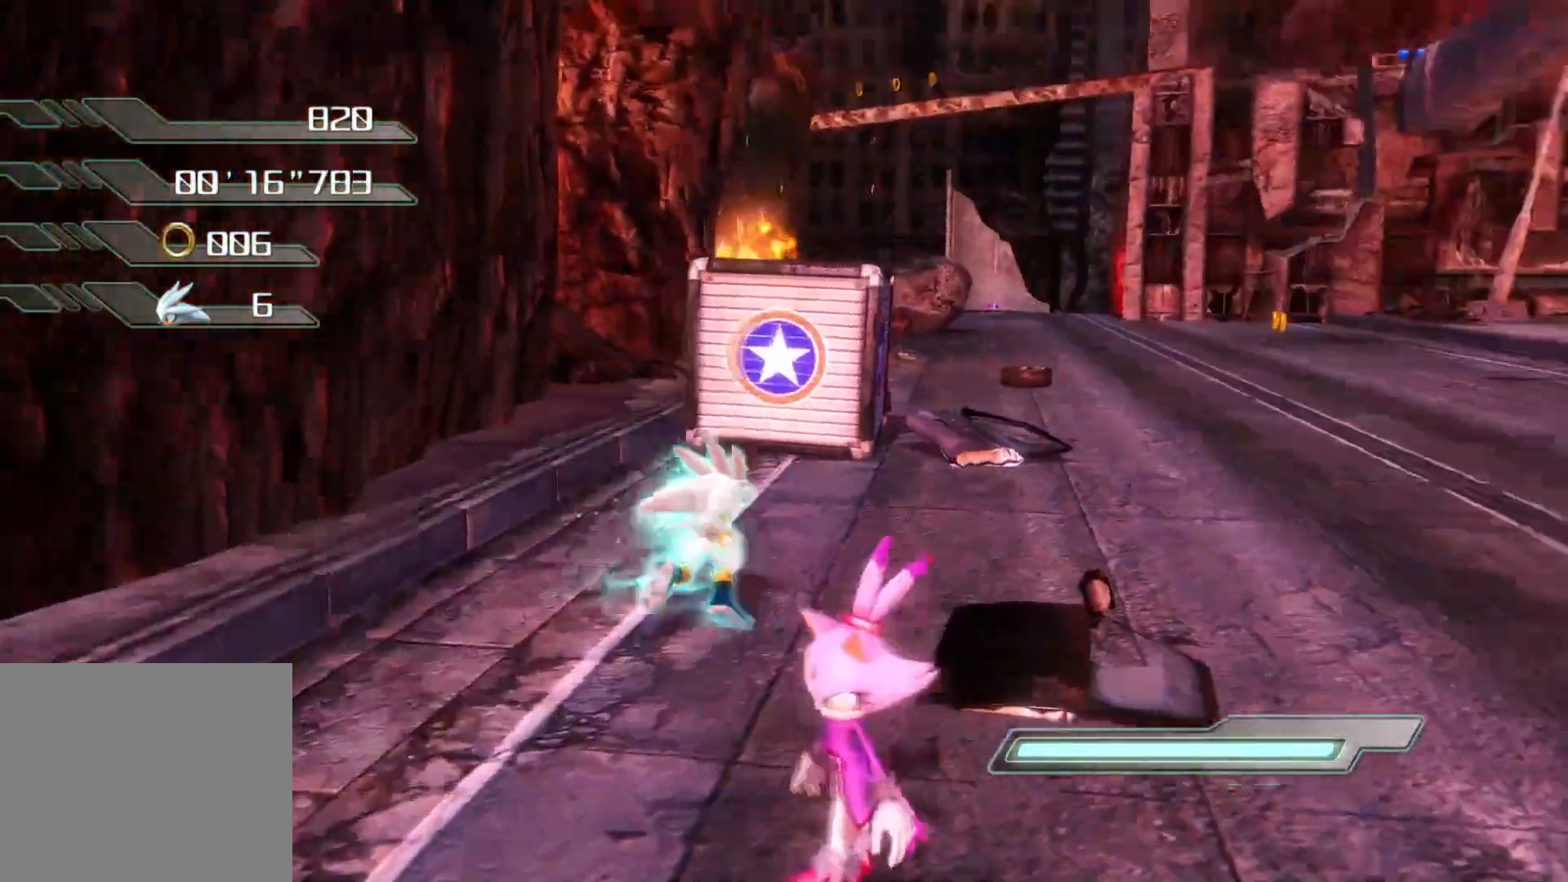
{"buttons": ["CROSS"], "left_stick": "up", "right_stick": "right", "events": [[51, "CROSS", "down"]]}
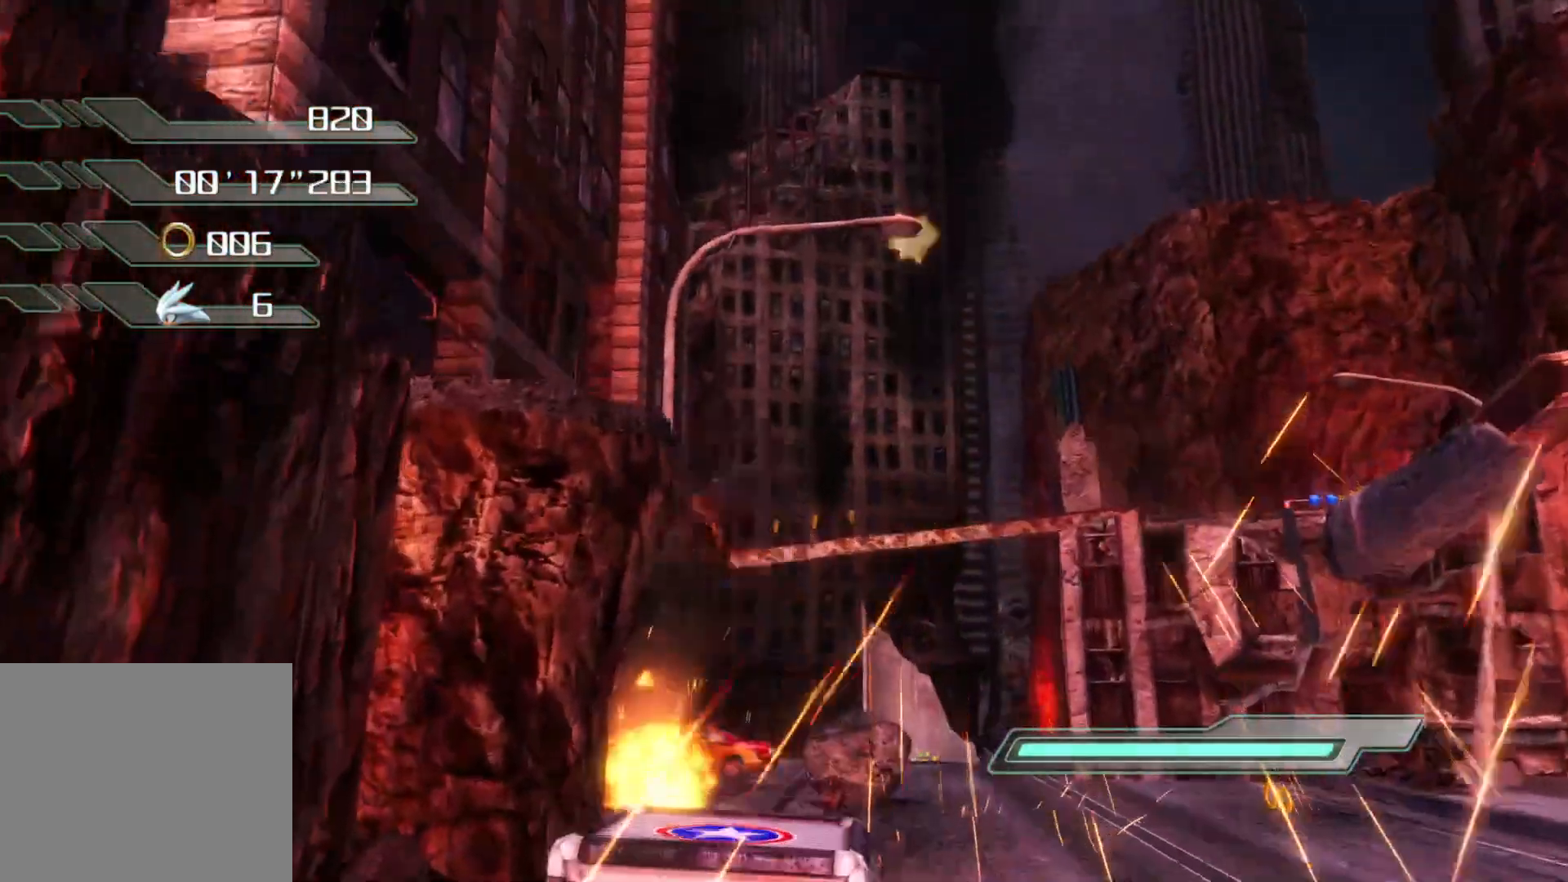
{"buttons": [], "left_stick": "center", "right_stick": "right", "events": [[33, "CROSS", "up"], [117, "right_stick", "center"], [402, "right_stick", "right"], [452, "left_stick", "center"]]}
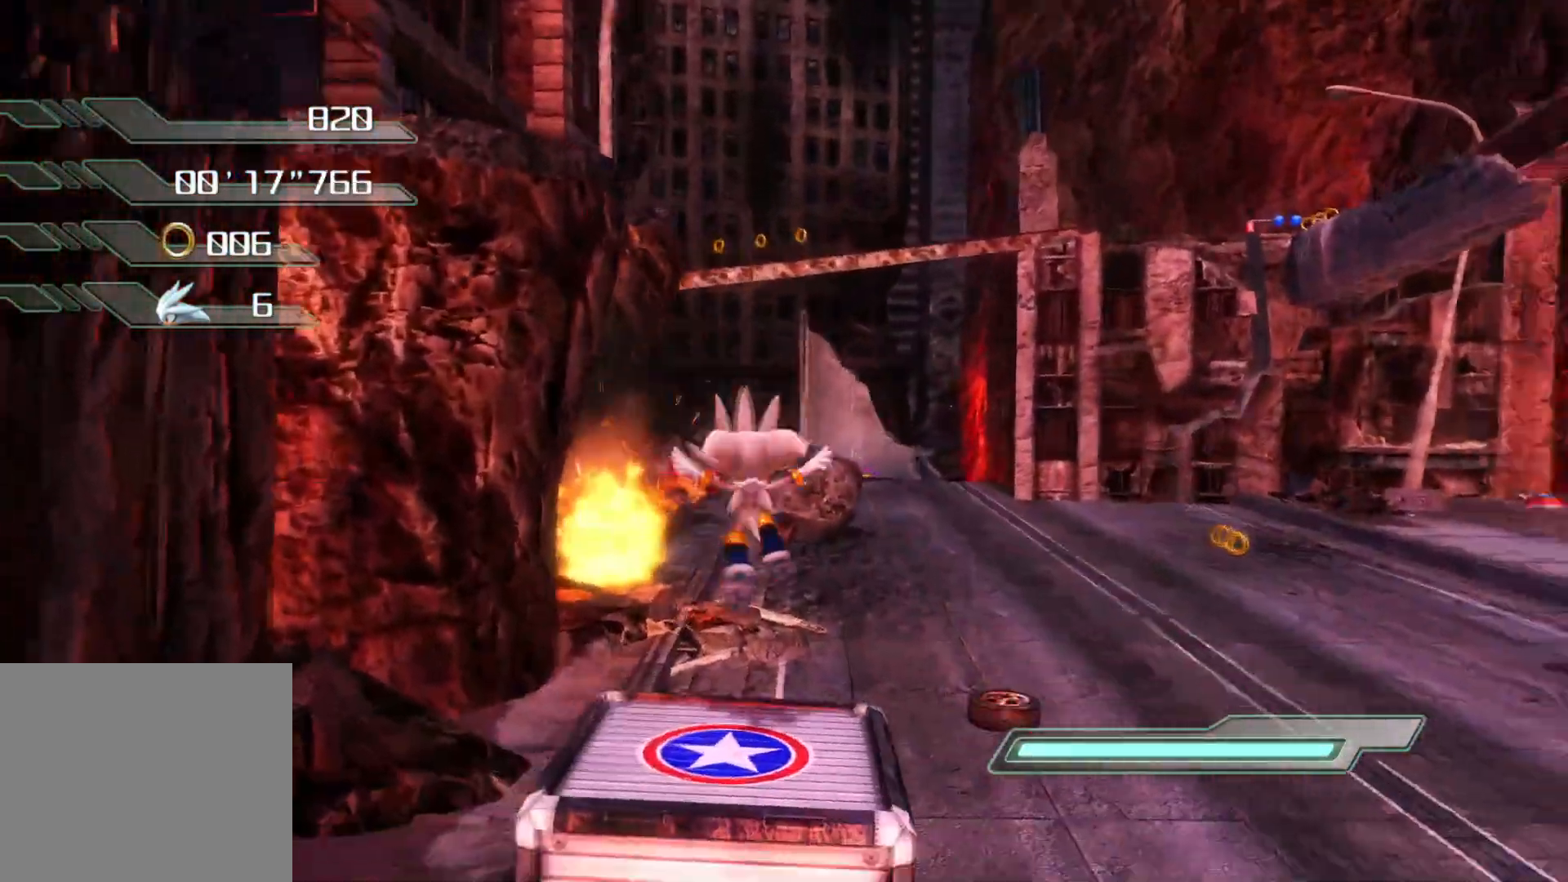
{"buttons": ["R2"], "left_stick": "down-right", "right_stick": "right", "events": [[201, "R2", "down"], [268, "right_stick", "center"], [319, "left_stick", "down-right"], [352, "right_stick", "right"]]}
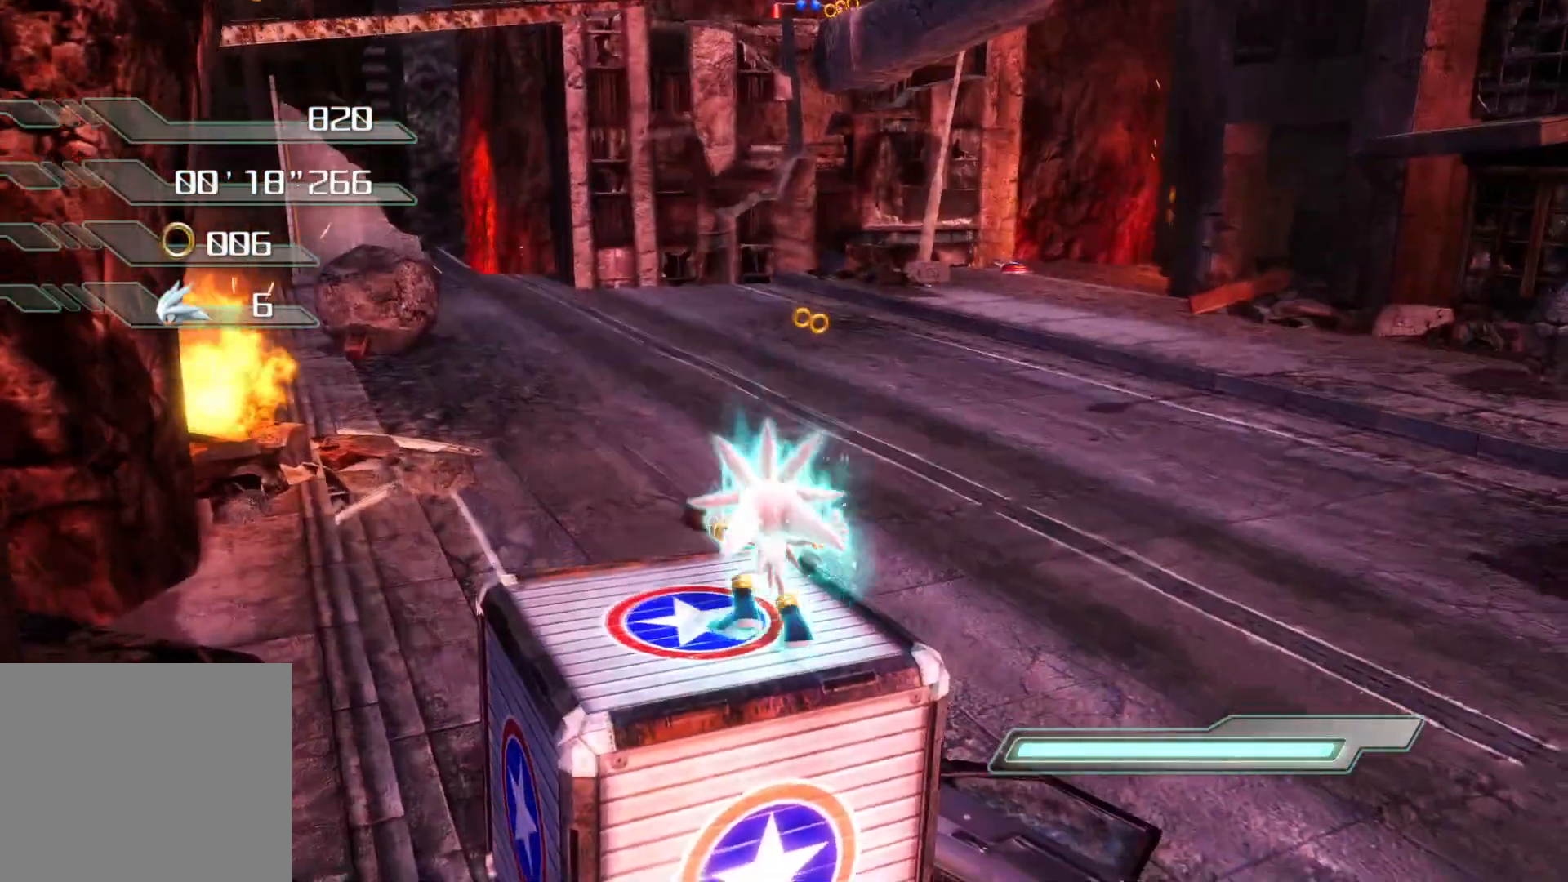
{"buttons": ["R2"], "left_stick": "right", "right_stick": "right", "events": [[50, "left_stick", "right"]]}
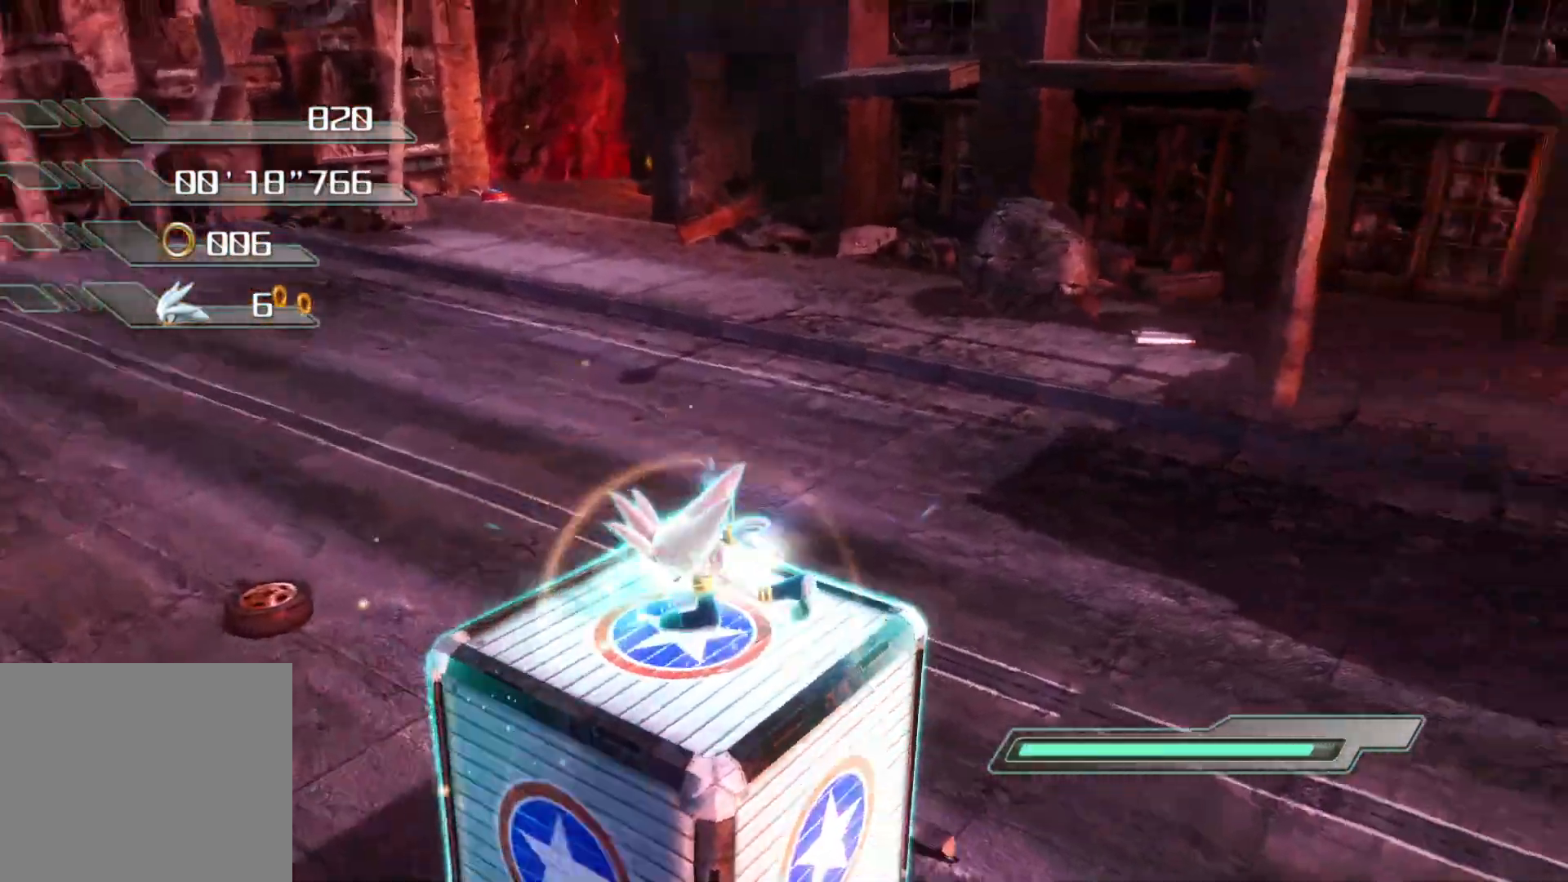
{"buttons": ["R2"], "left_stick": "up", "right_stick": "center", "events": [[436, "left_stick", "up"], [453, "right_stick", "center"]]}
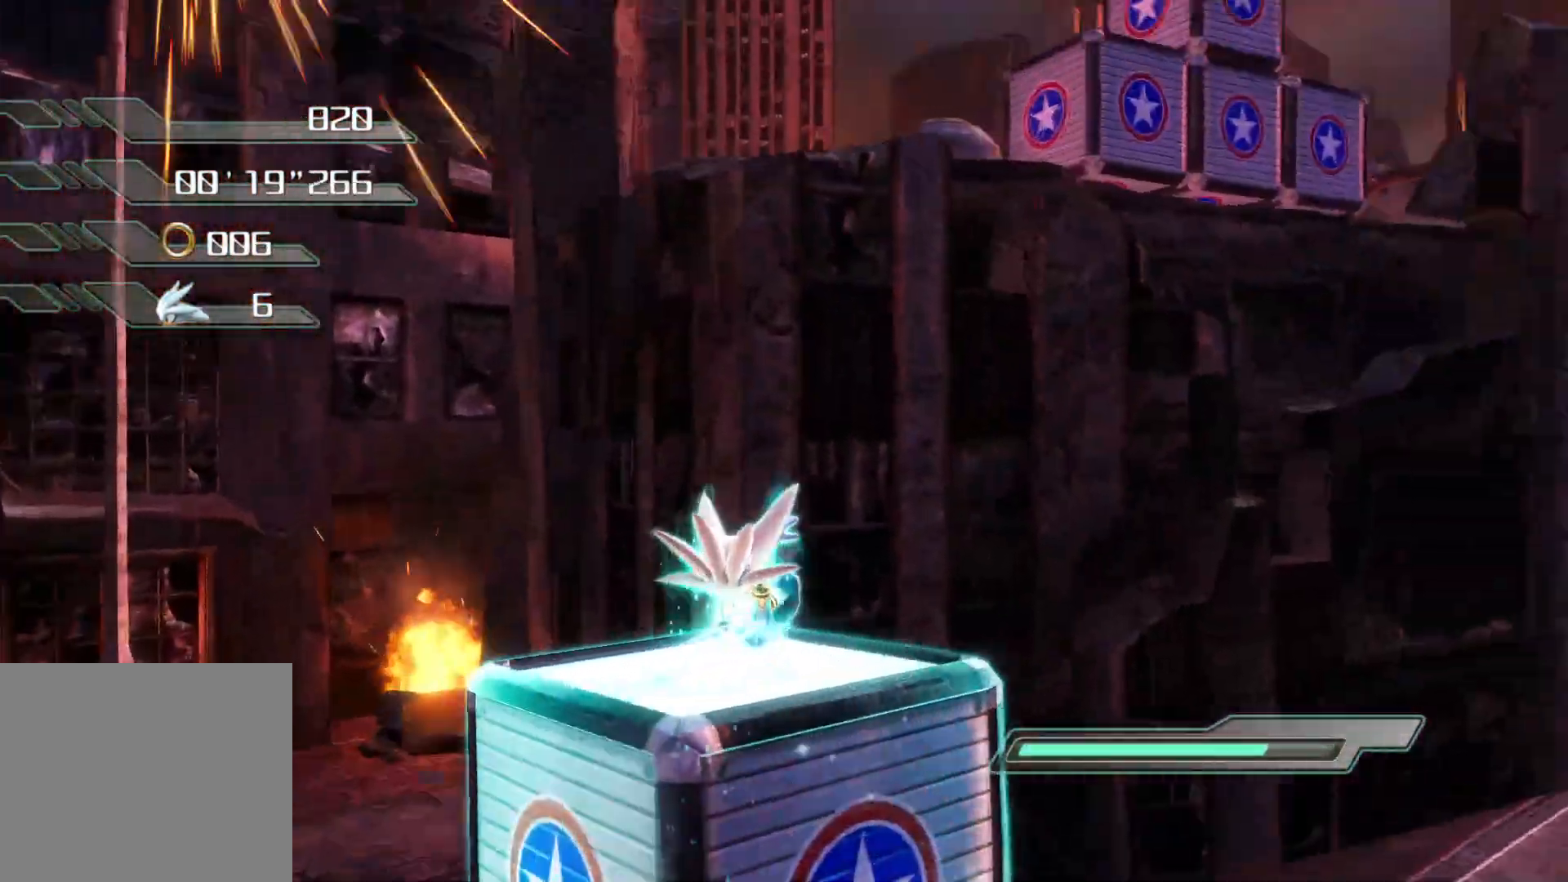
{"buttons": ["CROSS"], "left_stick": "up", "right_stick": "center", "events": [[402, "R2", "up"], [435, "CROSS", "down"]]}
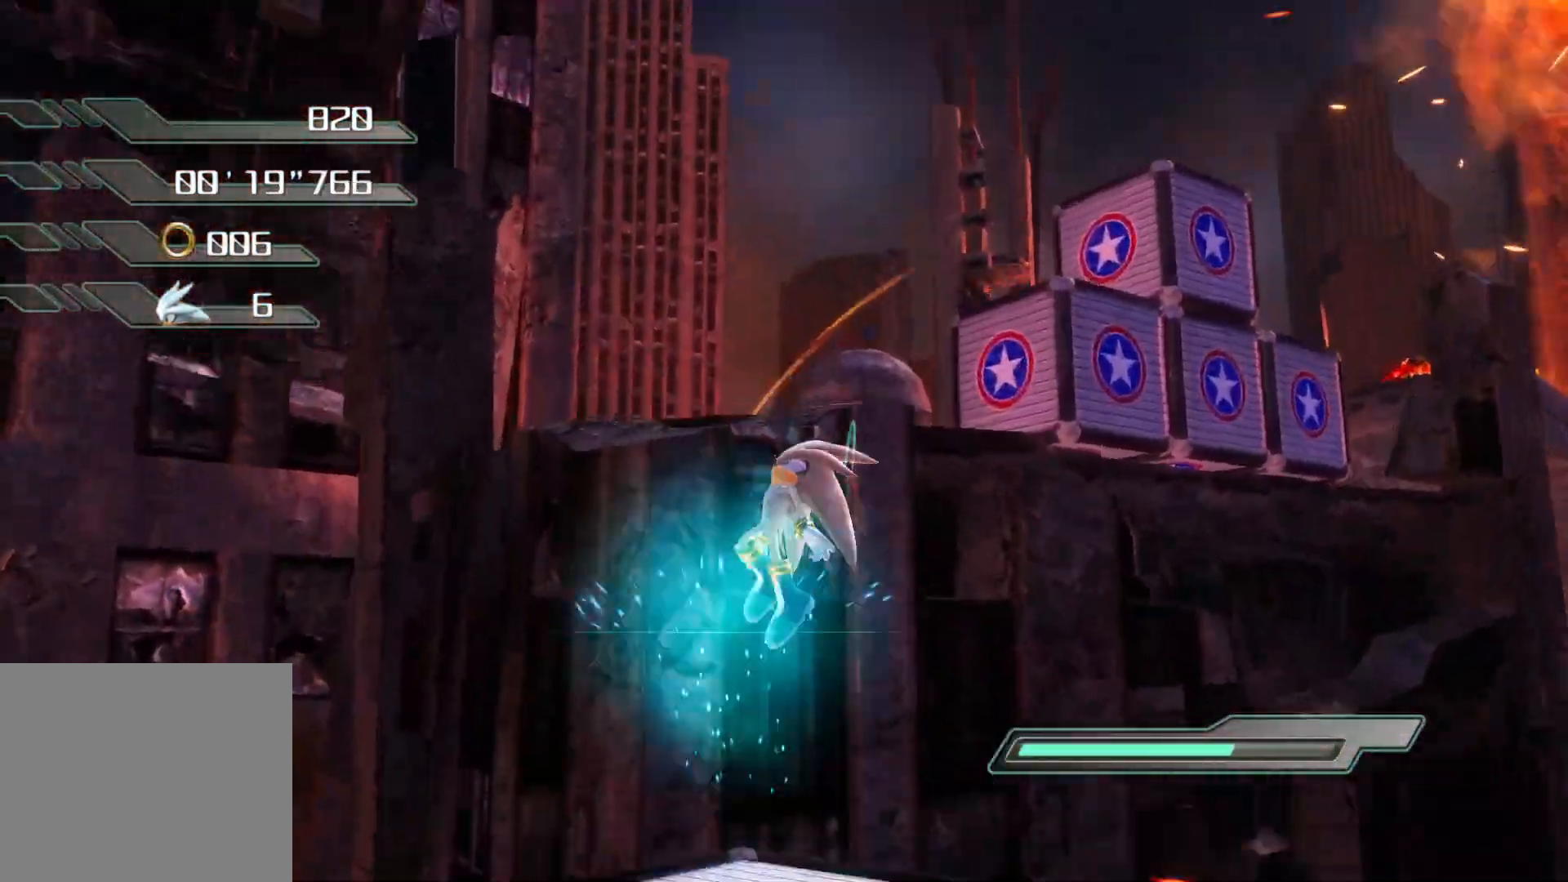
{"buttons": ["CROSS"], "left_stick": "up", "right_stick": "center", "events": []}
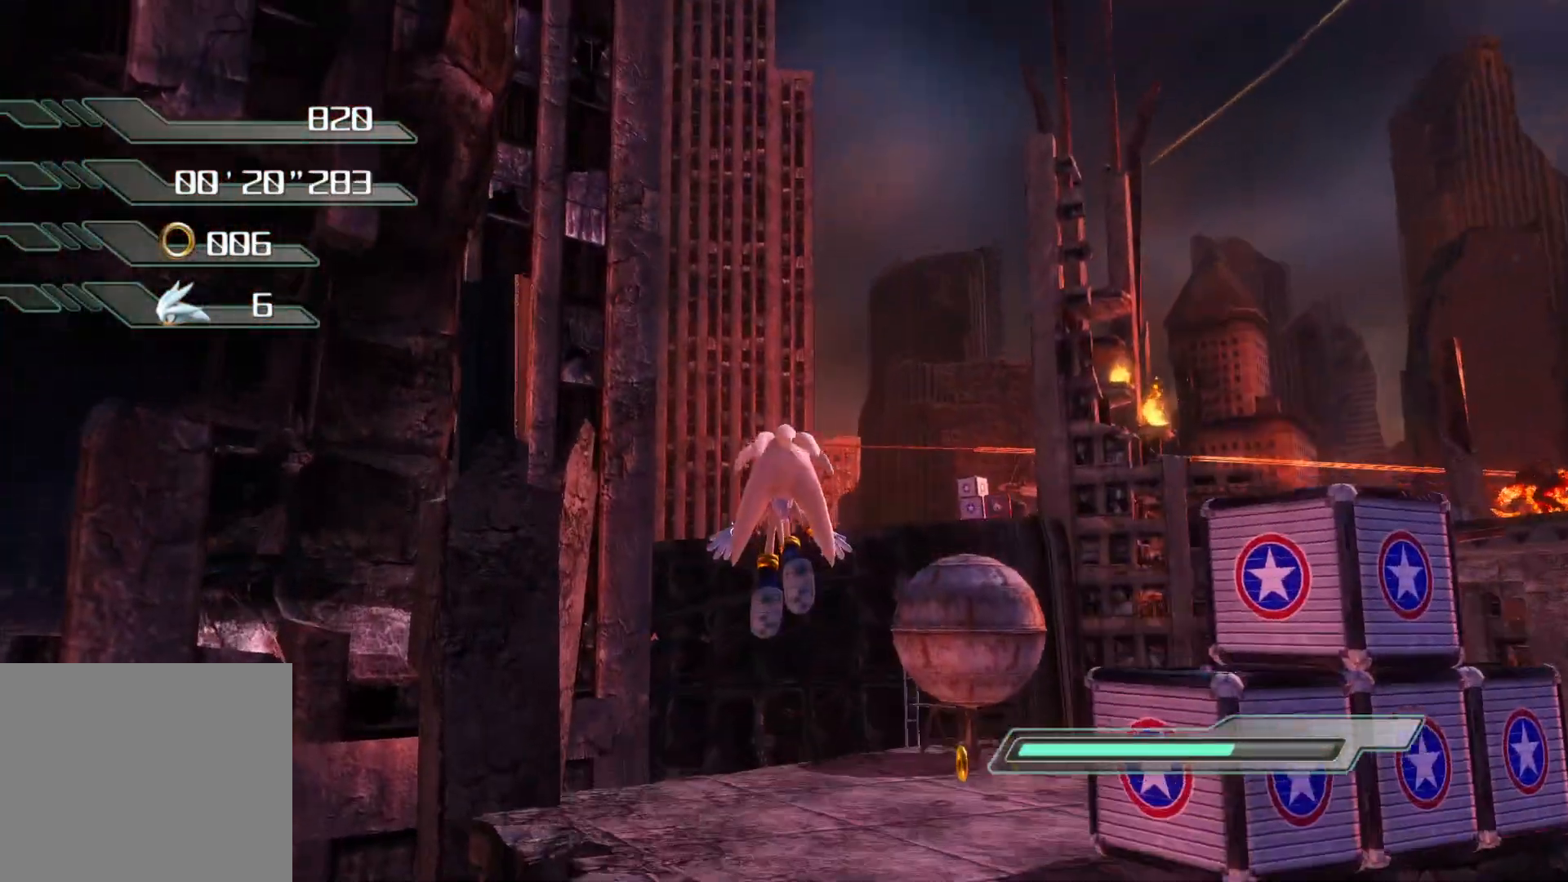
{"buttons": [], "left_stick": "up", "right_stick": "center", "events": [[234, "CROSS", "up"], [351, "CROSS", "down"], [418, "CROSS", "up"]]}
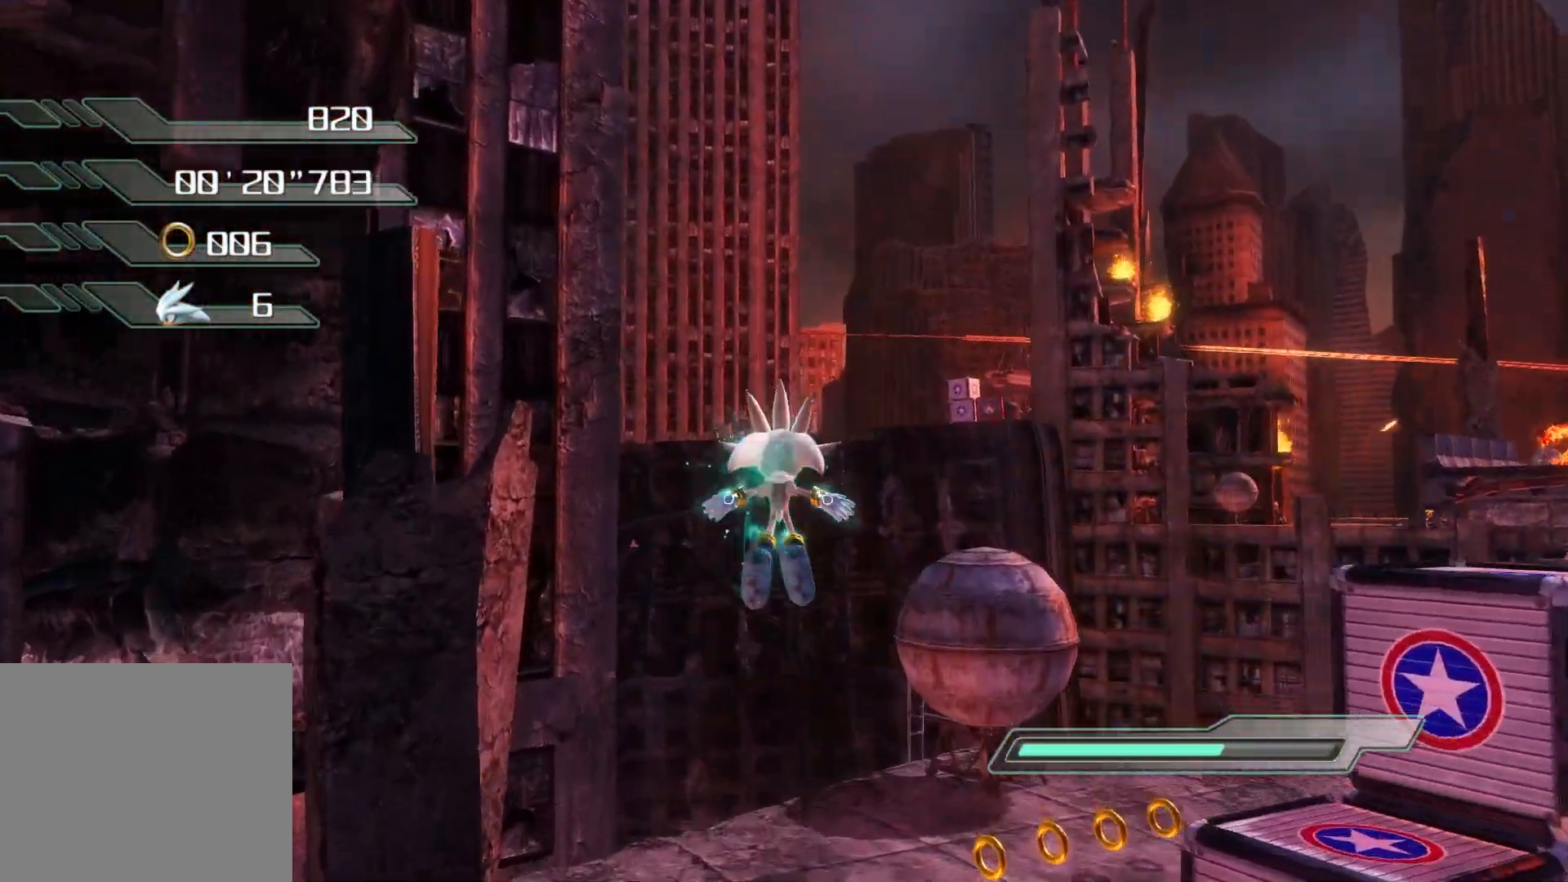
{"buttons": [], "left_stick": "center", "right_stick": "right", "events": [[84, "right_stick", "right"], [419, "left_stick", "center"]]}
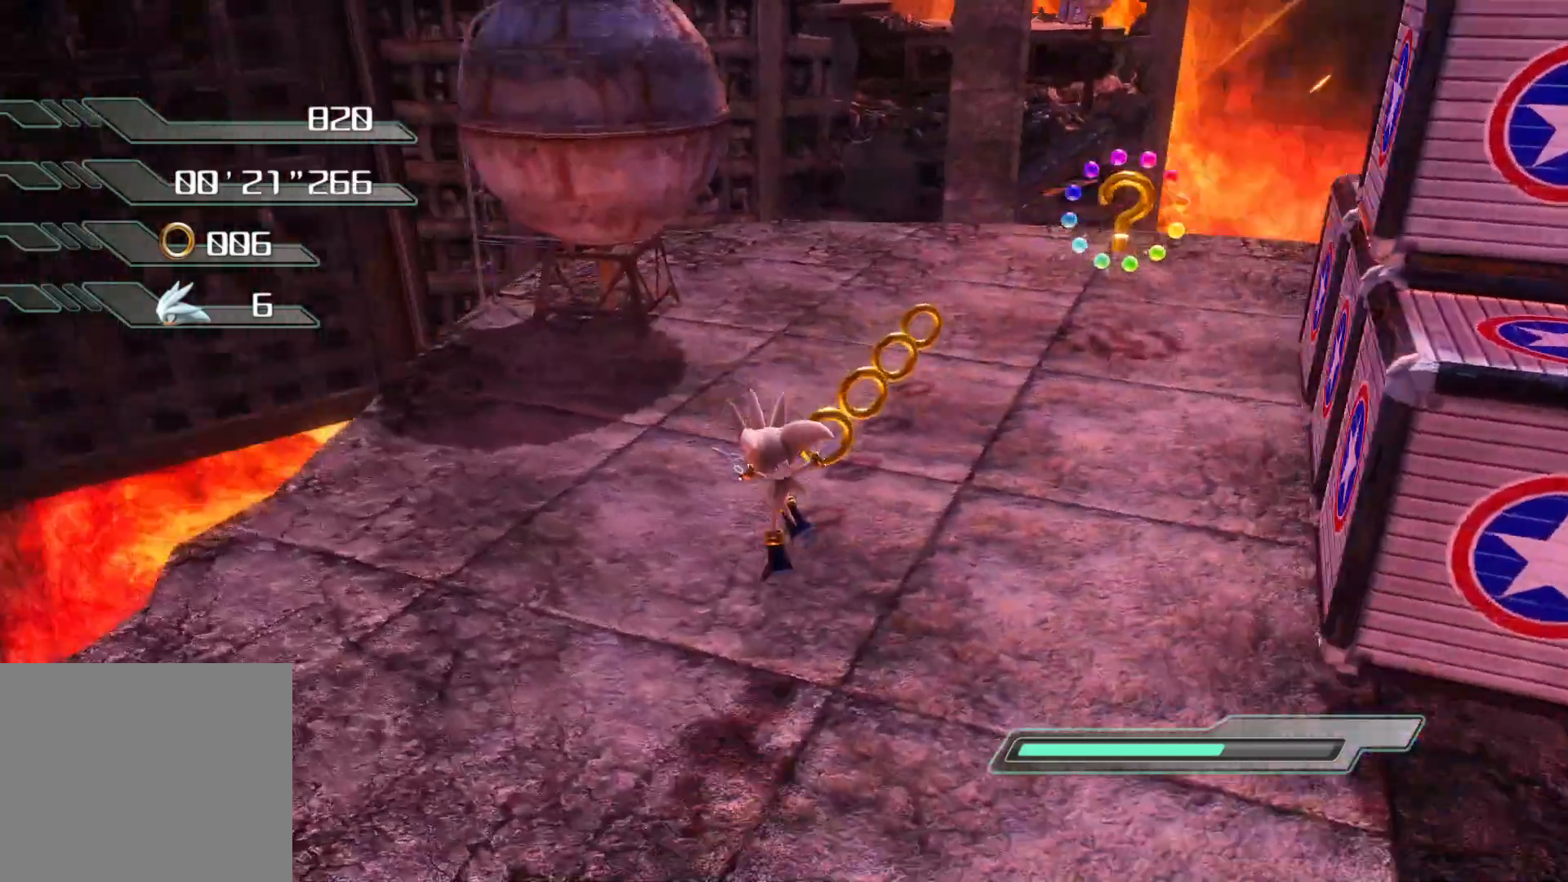
{"buttons": [], "left_stick": "up", "right_stick": "center", "events": [[117, "left_stick", "up-right"], [285, "left_stick", "up"], [469, "right_stick", "center"]]}
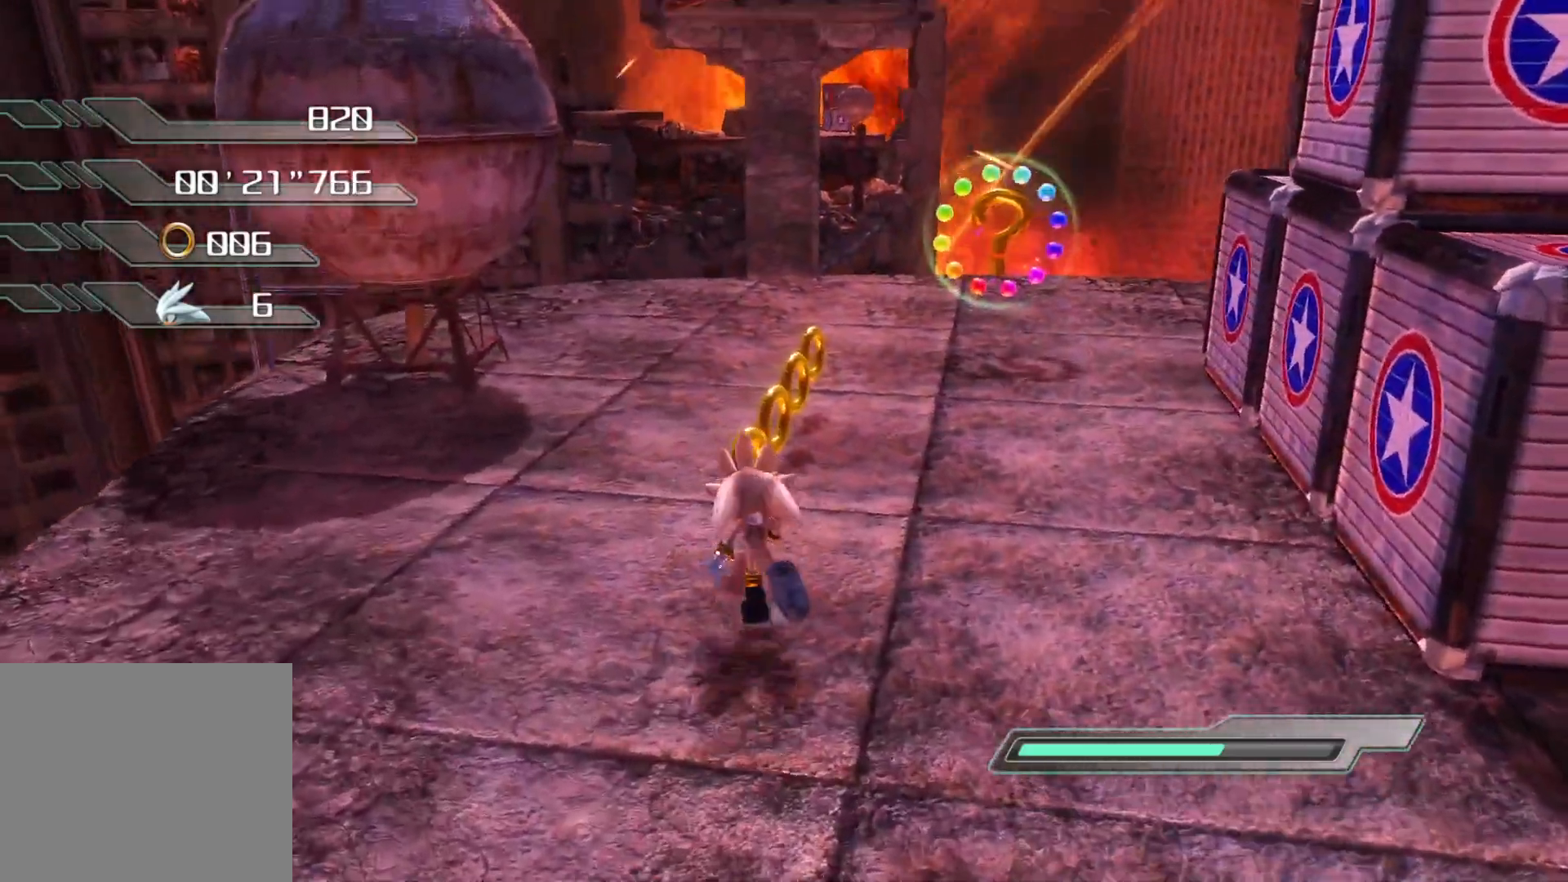
{"buttons": [], "left_stick": "up", "right_stick": "center", "events": []}
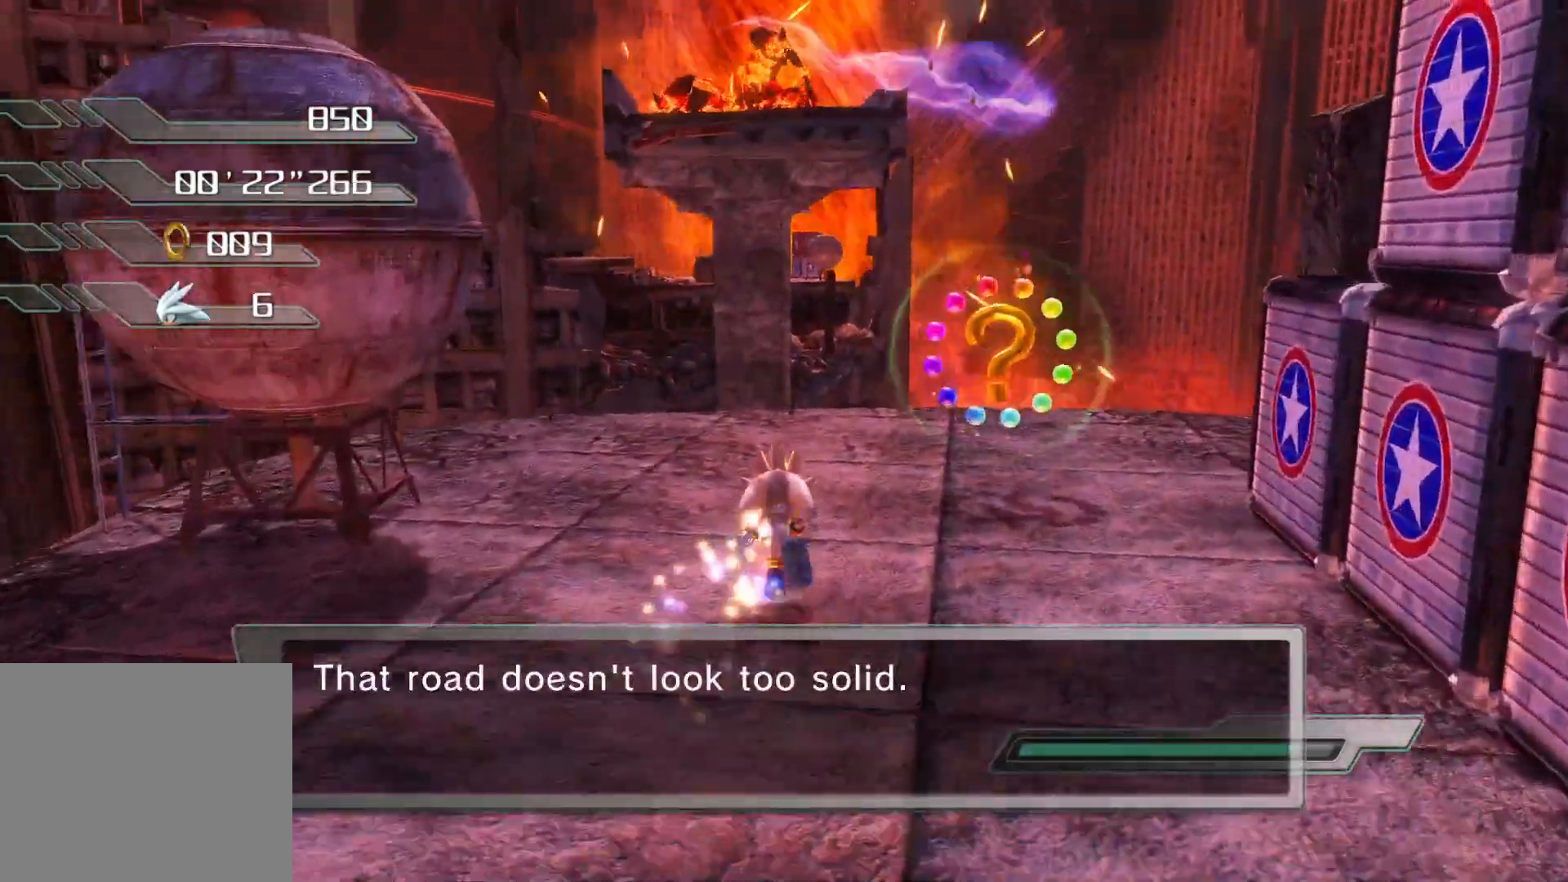
{"buttons": [], "left_stick": "center", "right_stick": "center", "events": [[318, "CIRCLE", "down"], [368, "CIRCLE", "up"], [402, "left_stick", "center"]]}
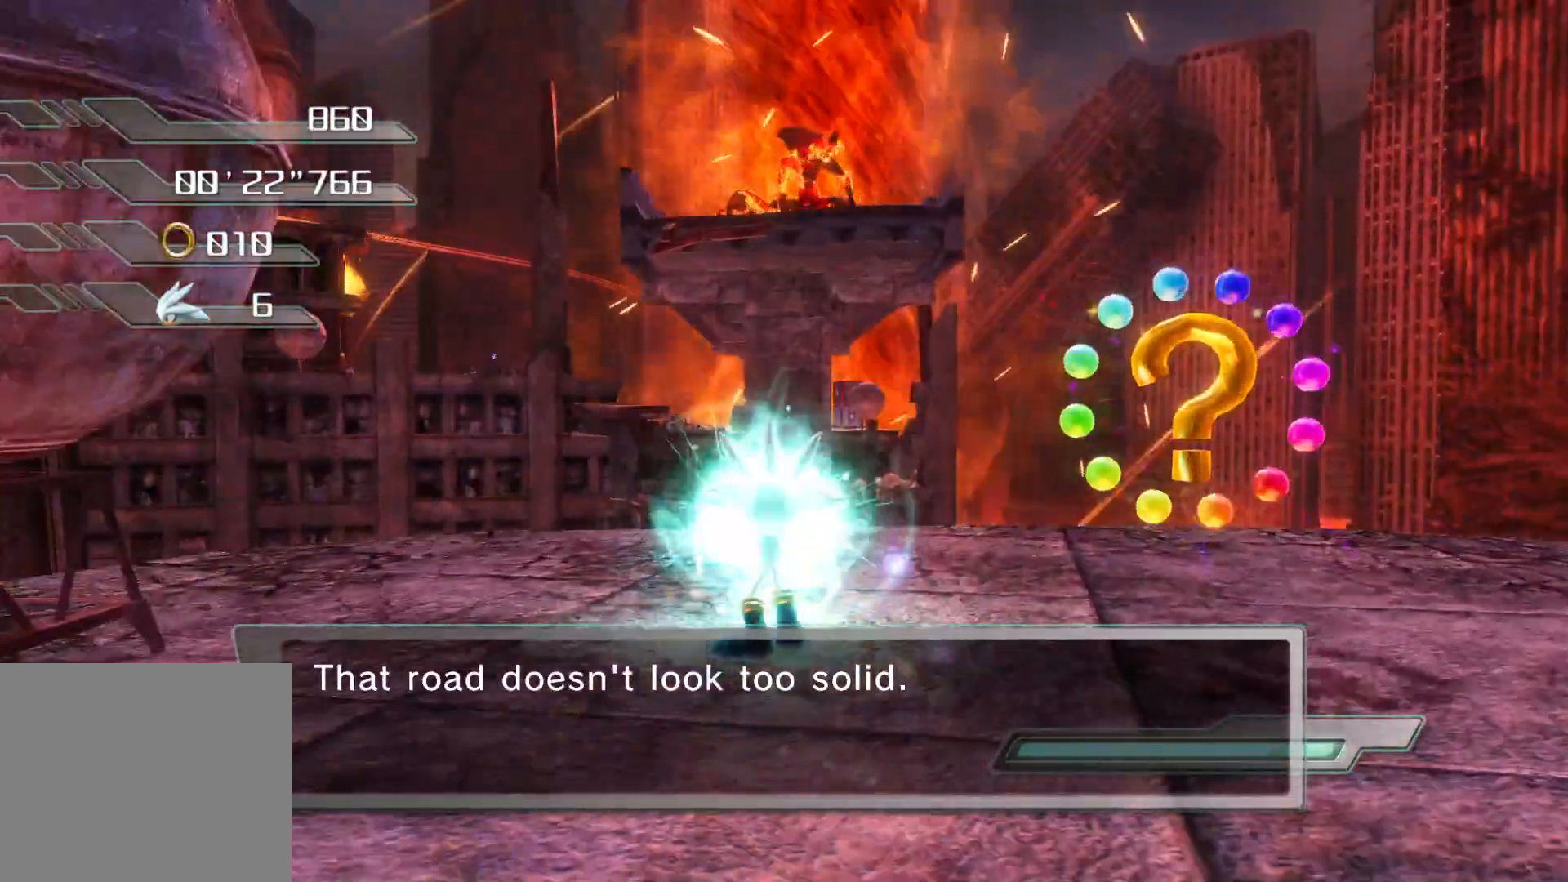
{"buttons": [], "left_stick": "center", "right_stick": "center", "events": []}
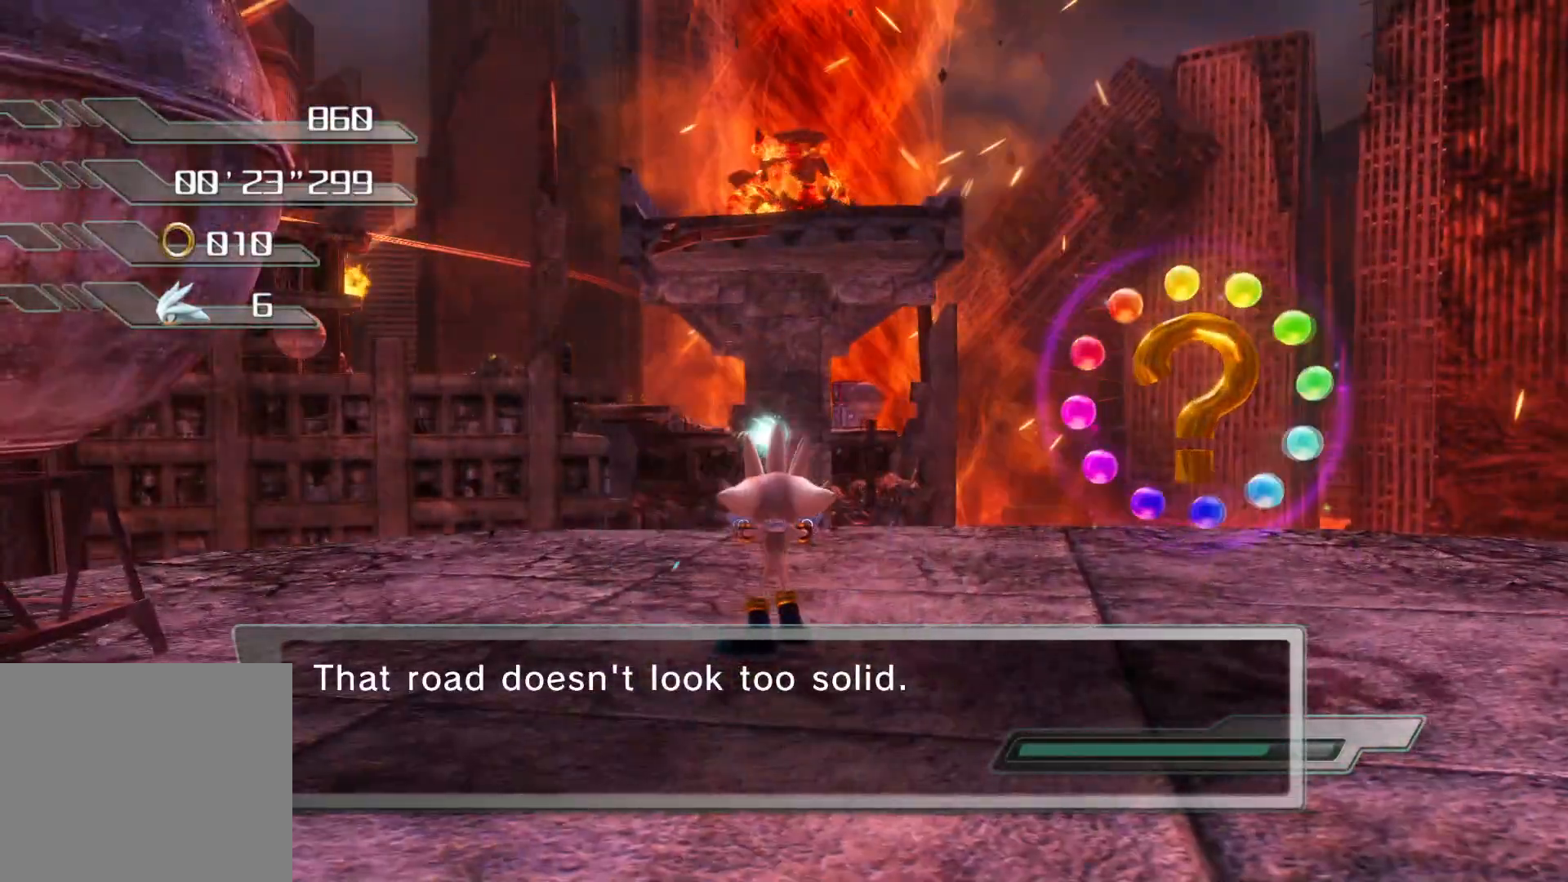
{"buttons": [], "left_stick": "left", "right_stick": "center", "events": [[502, "left_stick", "left"]]}
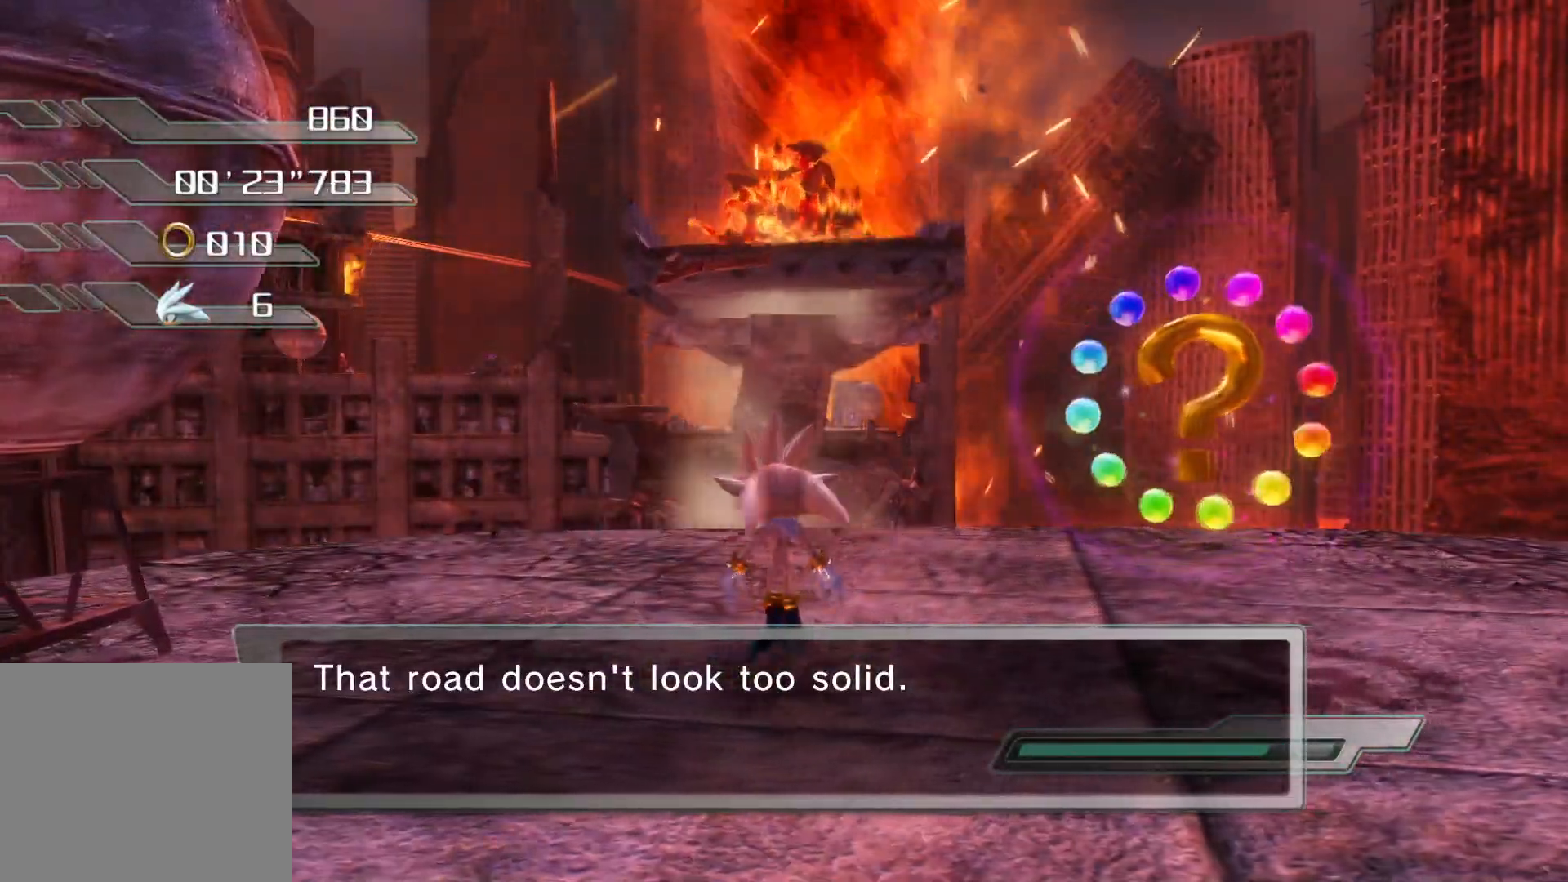
{"buttons": [], "left_stick": "right", "right_stick": "center", "events": [[335, "left_stick", "down"], [469, "left_stick", "right"]]}
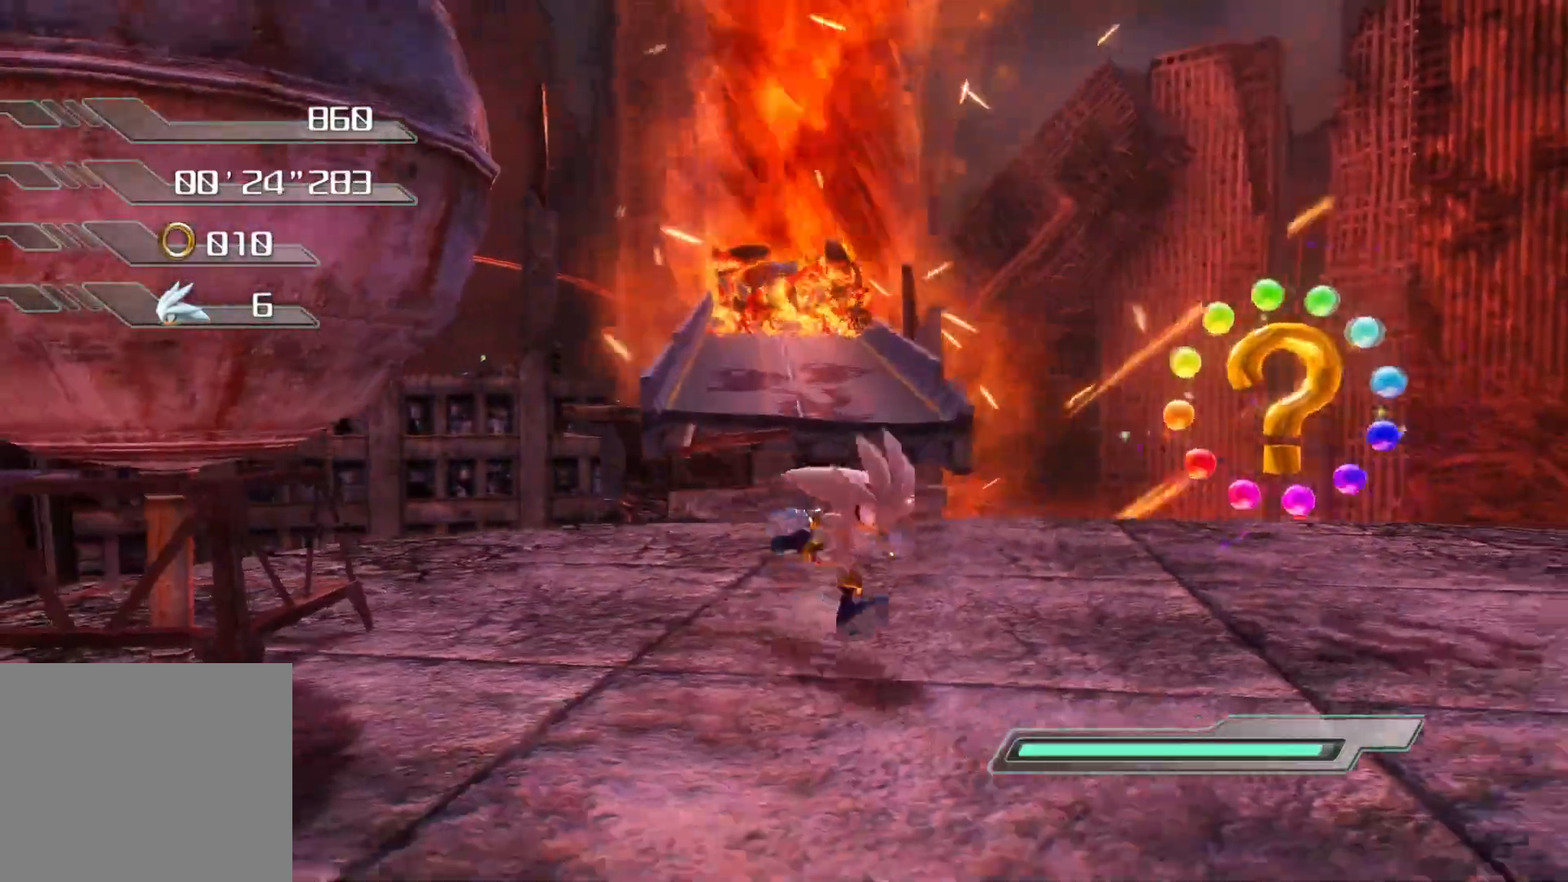
{"buttons": ["CROSS"], "left_stick": "up", "right_stick": "center", "events": [[118, "left_stick", "up"], [486, "CROSS", "down"]]}
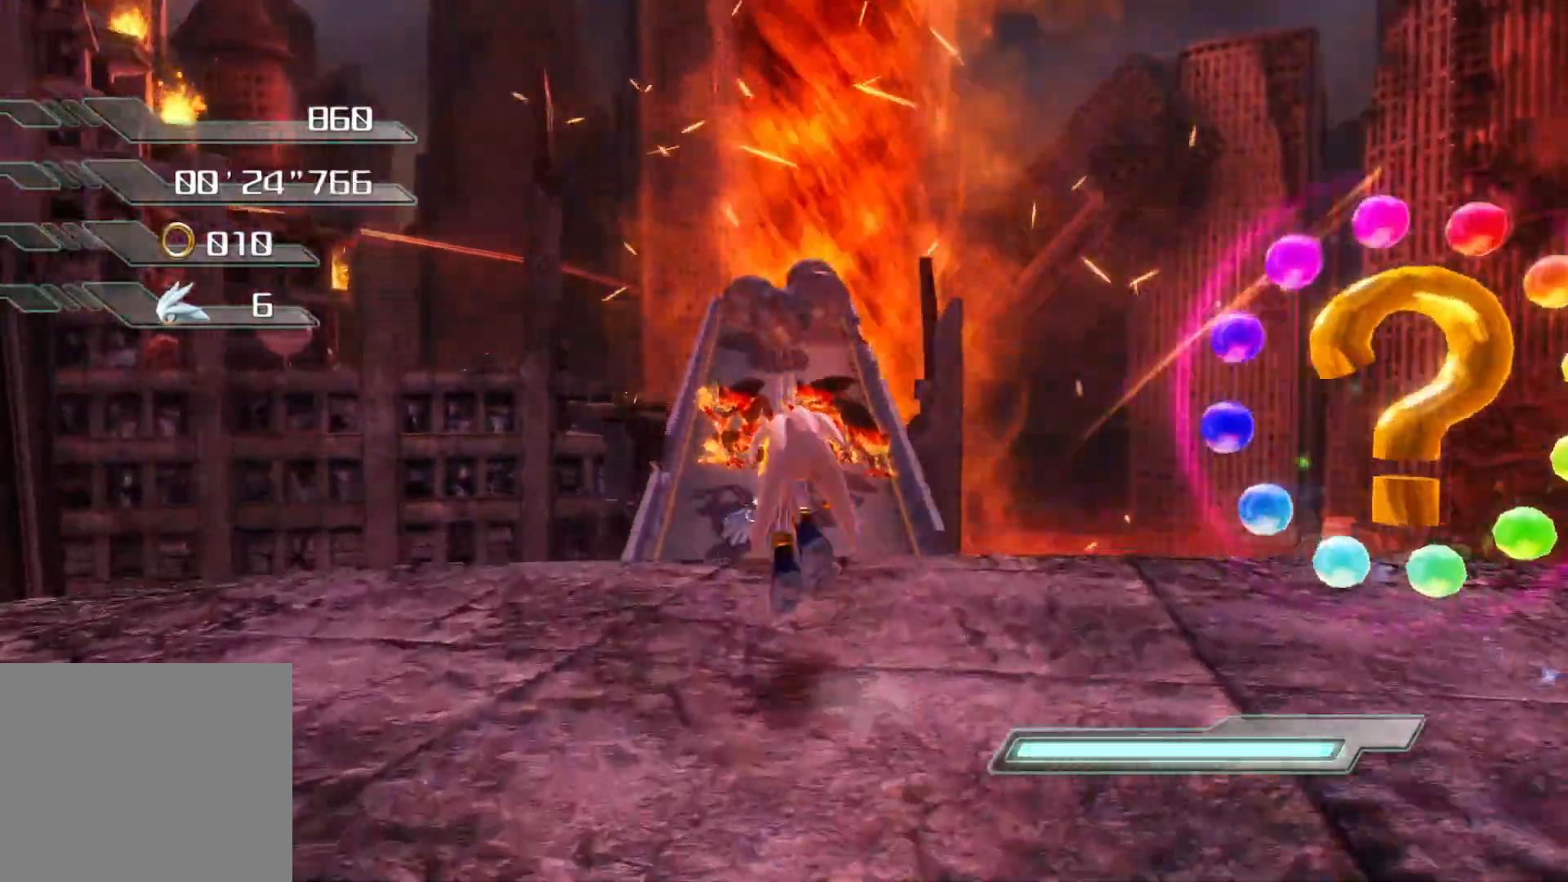
{"buttons": ["CROSS"], "left_stick": "up", "right_stick": "center", "events": [[67, "CROSS", "up"], [134, "CROSS", "down"]]}
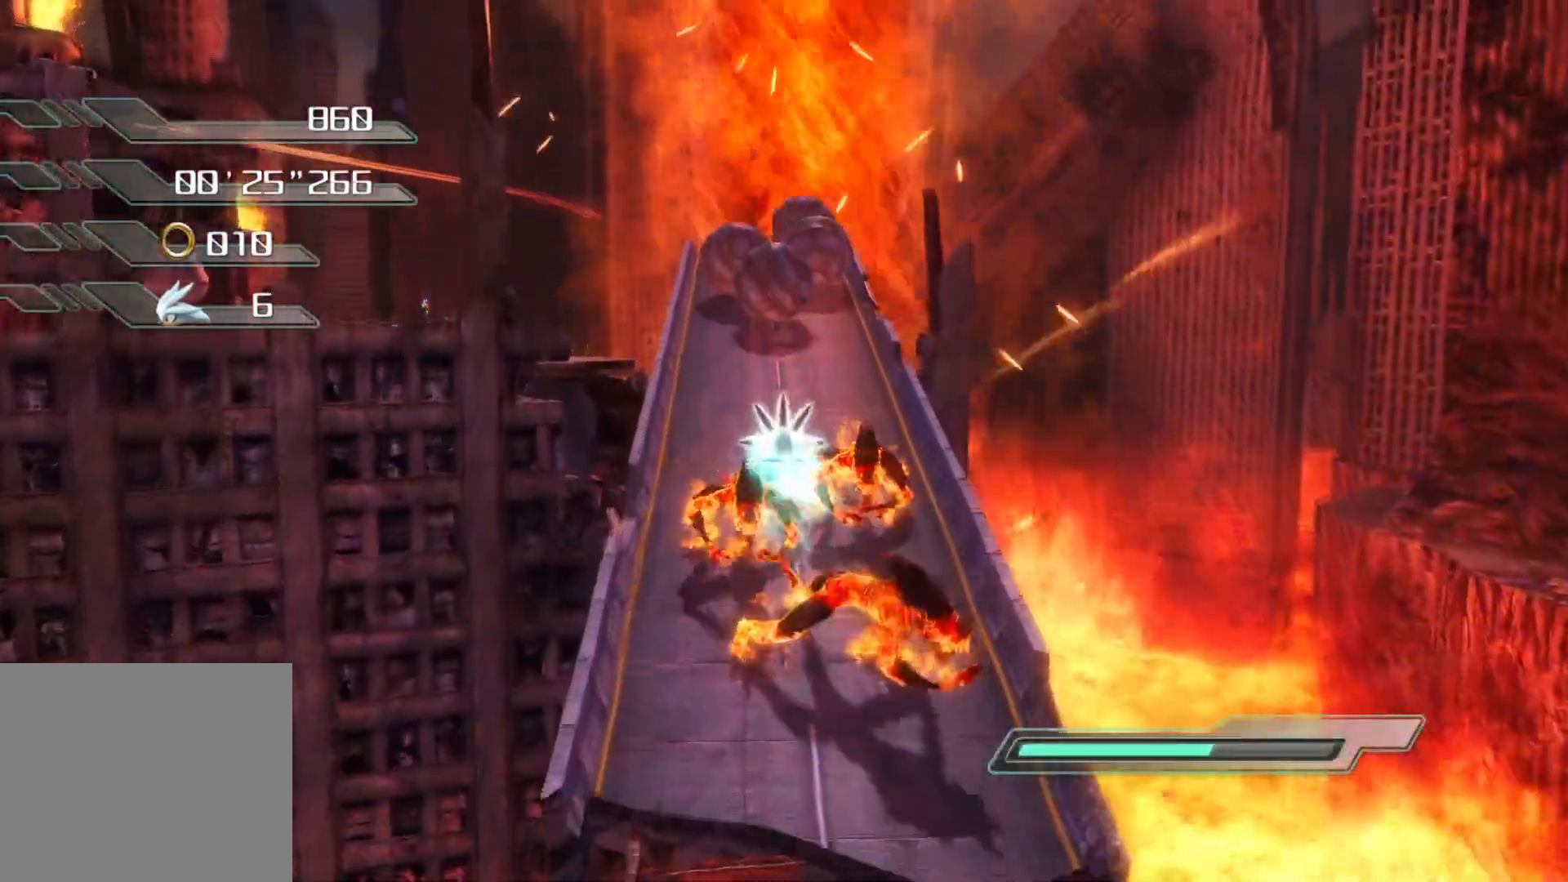
{"buttons": ["CROSS"], "left_stick": "up", "right_stick": "center", "events": [[150, "CROSS", "up"], [234, "CROSS", "down"]]}
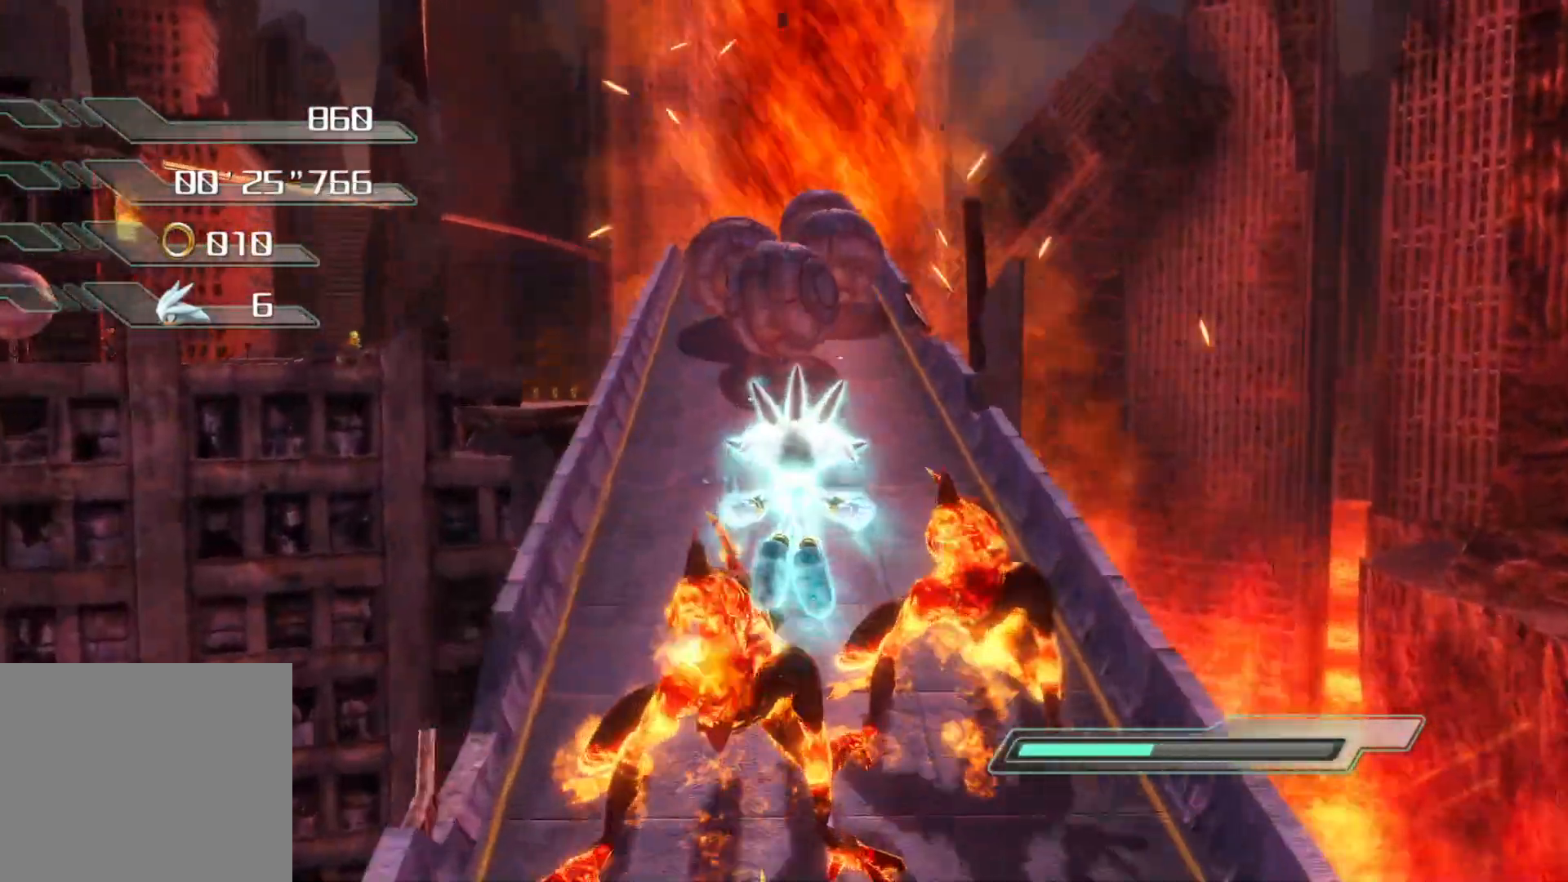
{"buttons": ["SQUARE"], "left_stick": "center", "right_stick": "center", "events": [[385, "CROSS", "up"], [435, "SQUARE", "down"], [486, "left_stick", "center"]]}
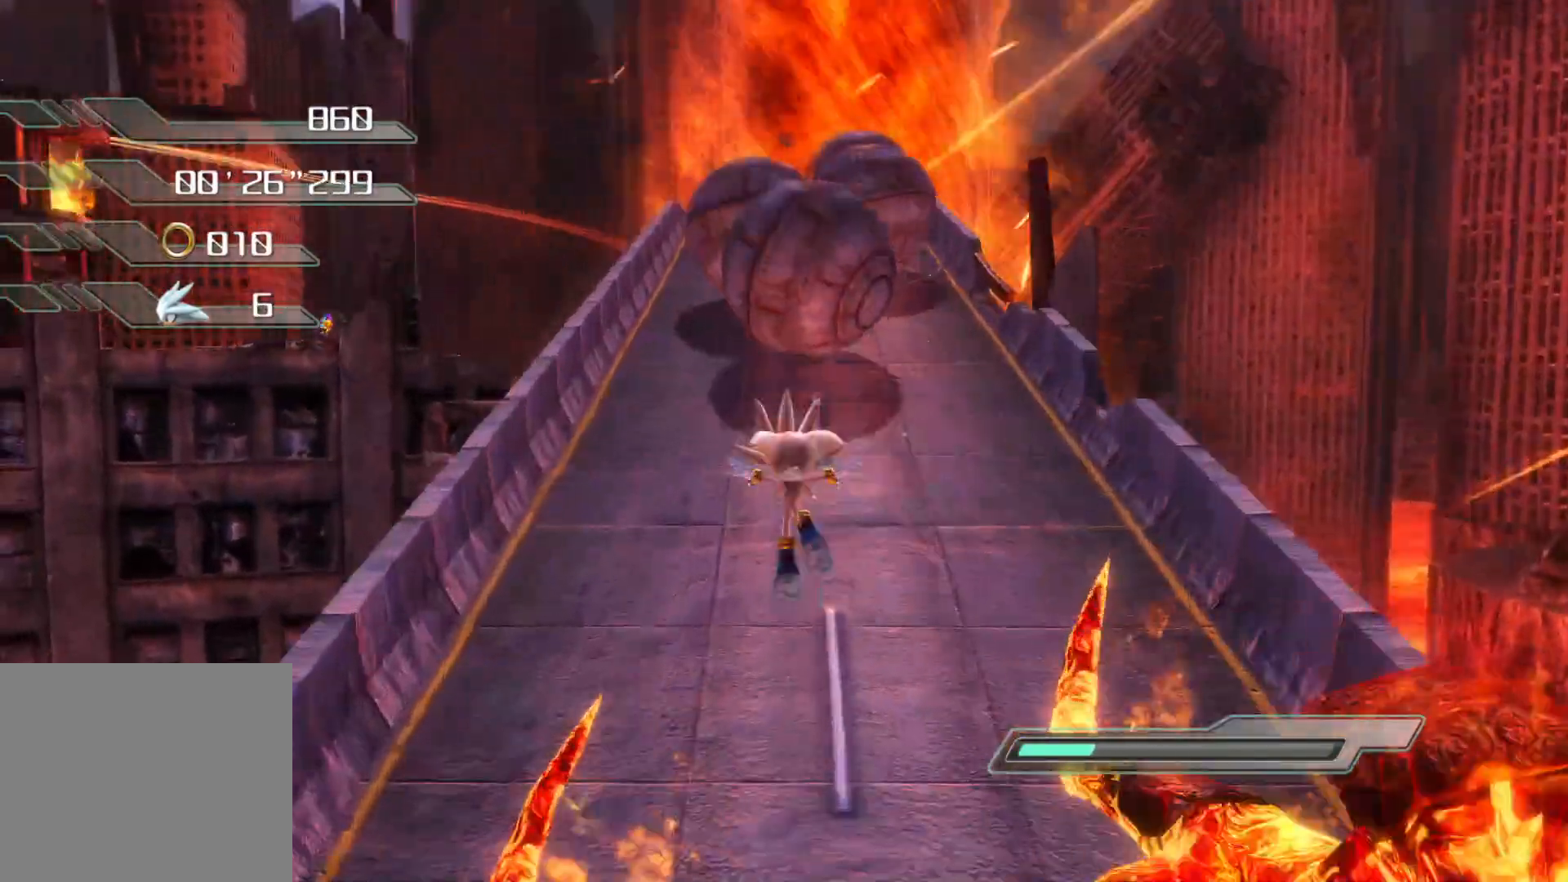
{"buttons": ["SQUARE"], "left_stick": "center", "right_stick": "center", "events": []}
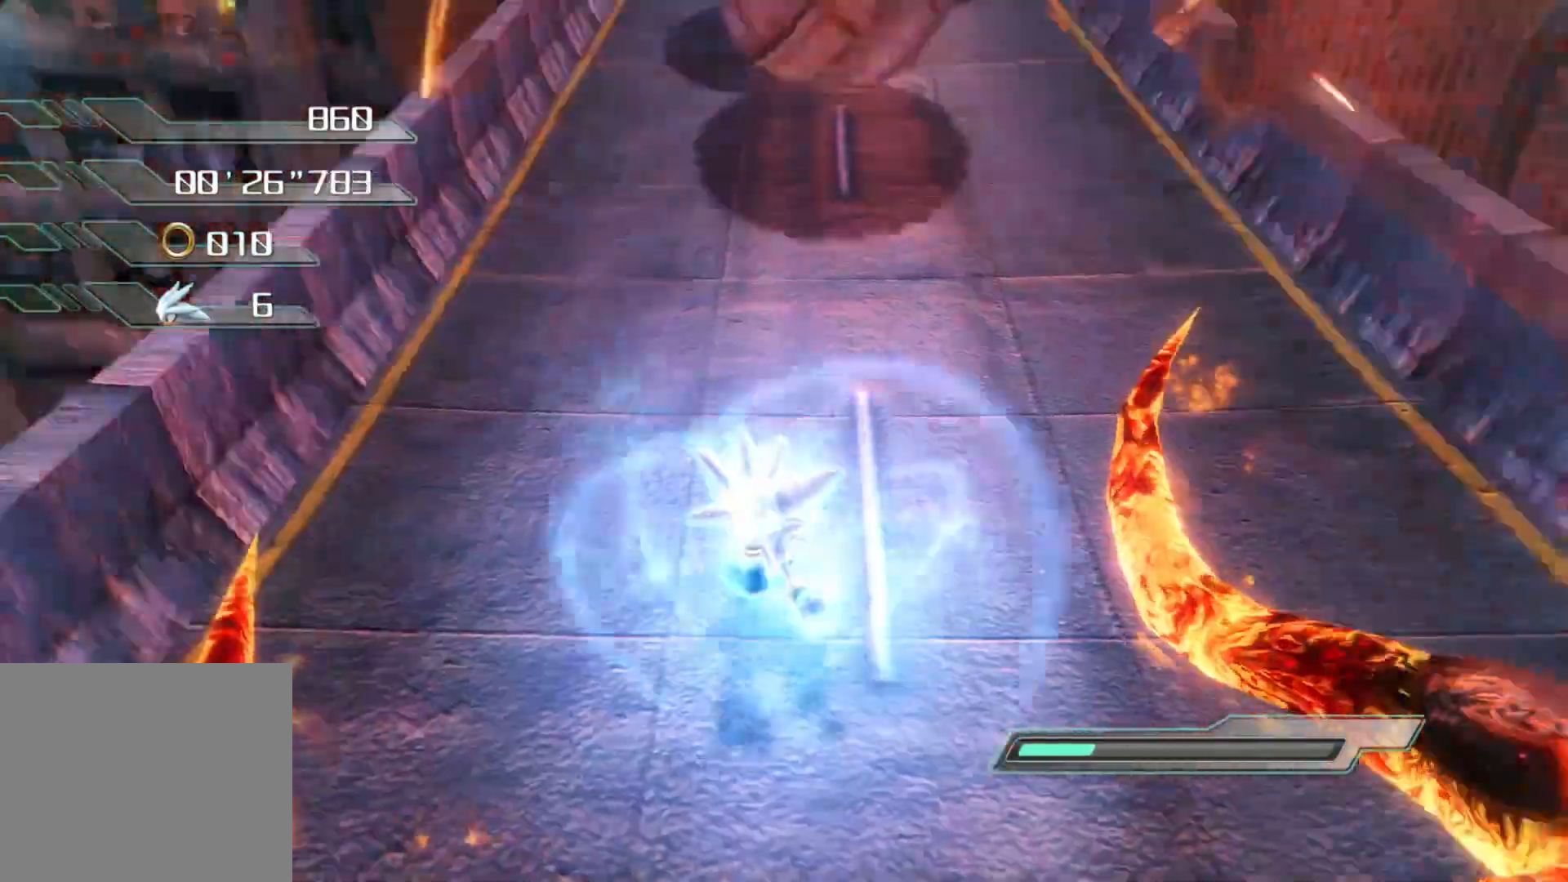
{"buttons": ["R2"], "left_stick": "down", "right_stick": "center", "events": [[67, "SQUARE", "up"], [134, "left_stick", "down-right"], [419, "left_stick", "down"], [452, "R2", "down"]]}
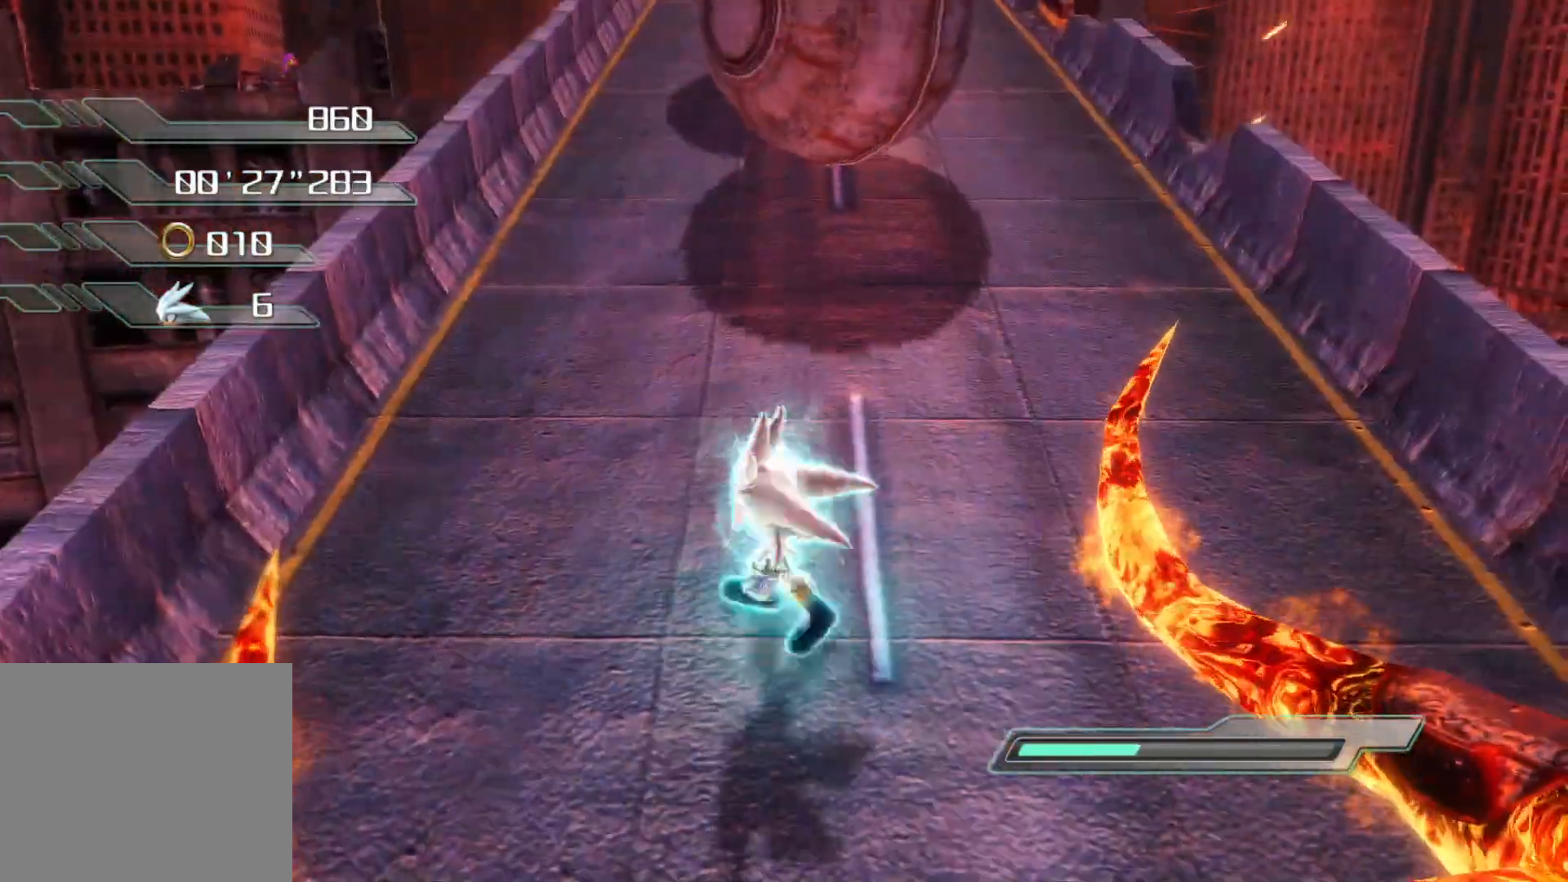
{"buttons": ["R2"], "left_stick": "down-right", "right_stick": "center", "events": [[402, "left_stick", "down-right"]]}
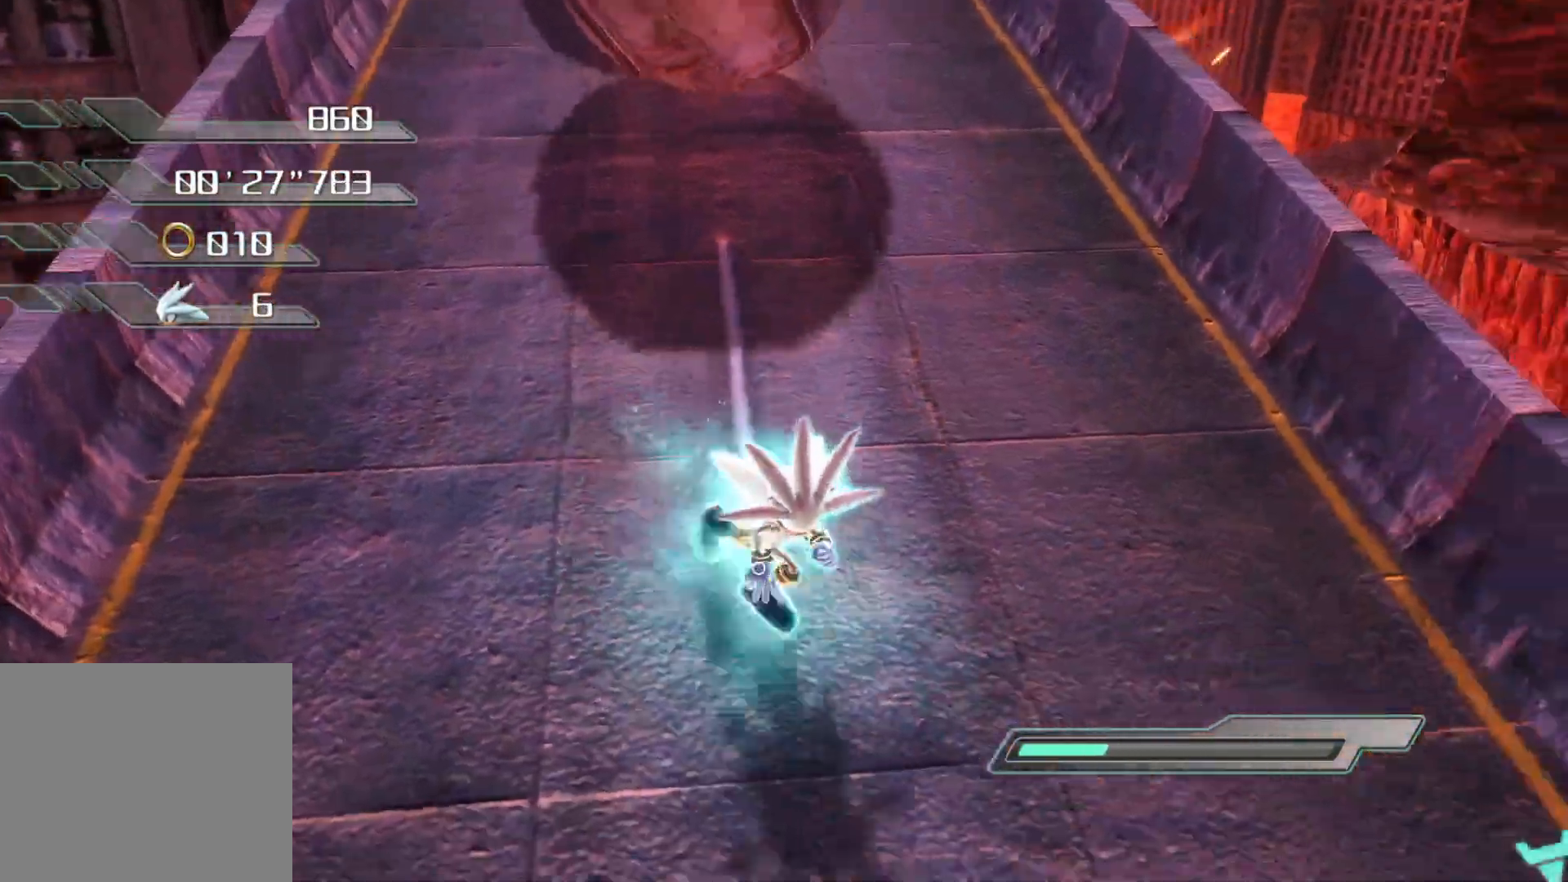
{"buttons": ["SQUARE"], "left_stick": "center", "right_stick": "center", "events": [[33, "left_stick", "down"], [150, "R2", "up"], [167, "left_stick", "center"], [251, "SQUARE", "down"], [318, "SQUARE", "up"], [385, "SQUARE", "down"], [418, "SQUARE", "up"], [452, "SQUARE", "down"]]}
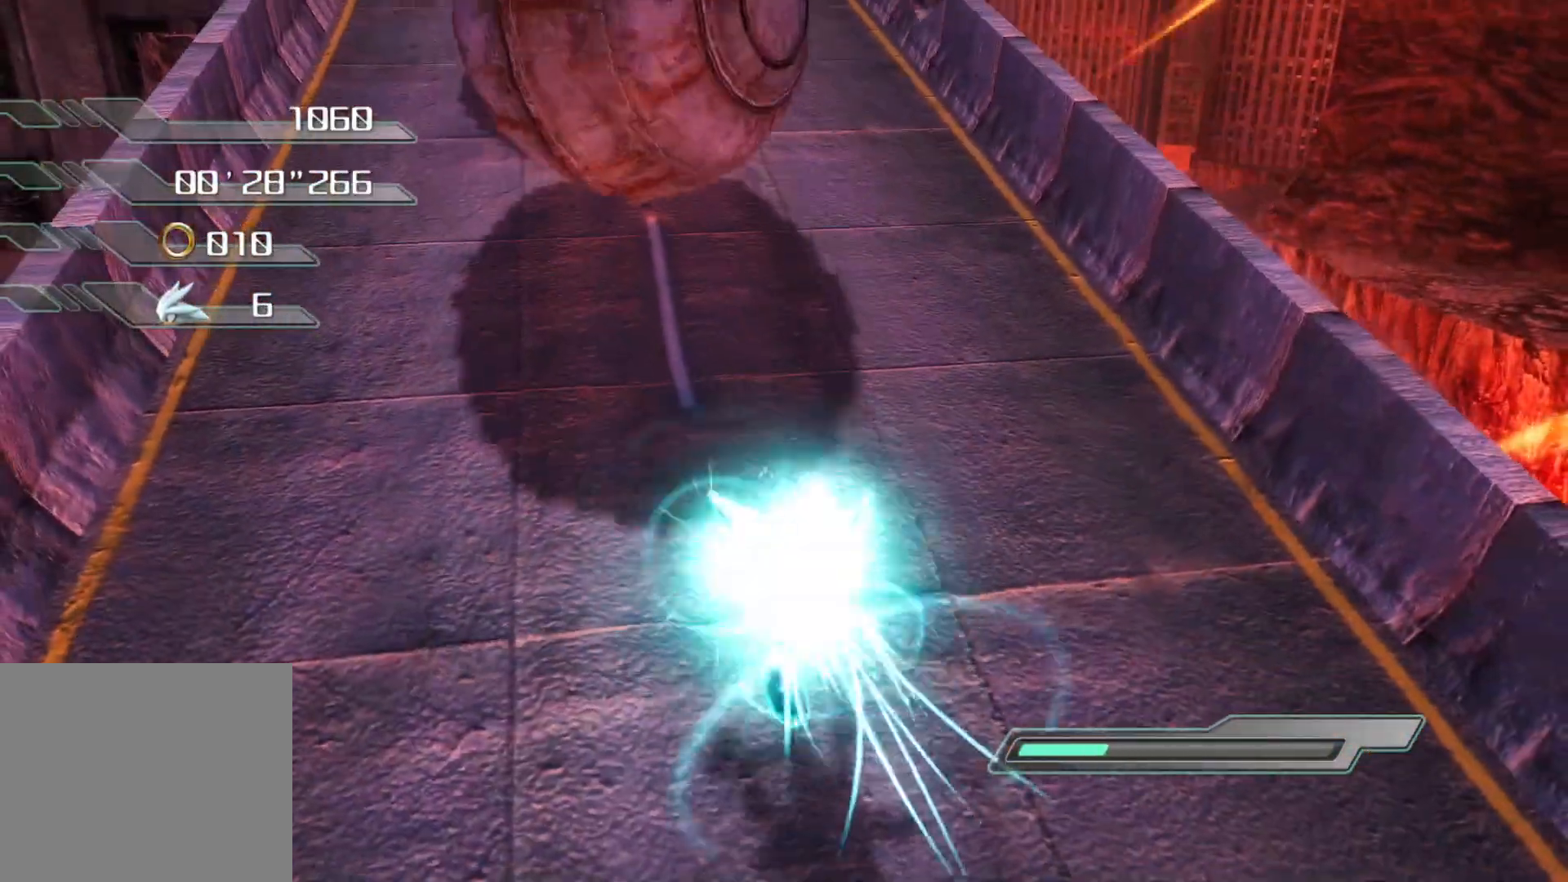
{"buttons": [], "left_stick": "down-left", "right_stick": "center", "events": [[34, "SQUARE", "up"], [84, "SQUARE", "down"], [151, "SQUARE", "up"], [369, "left_stick", "down-left"]]}
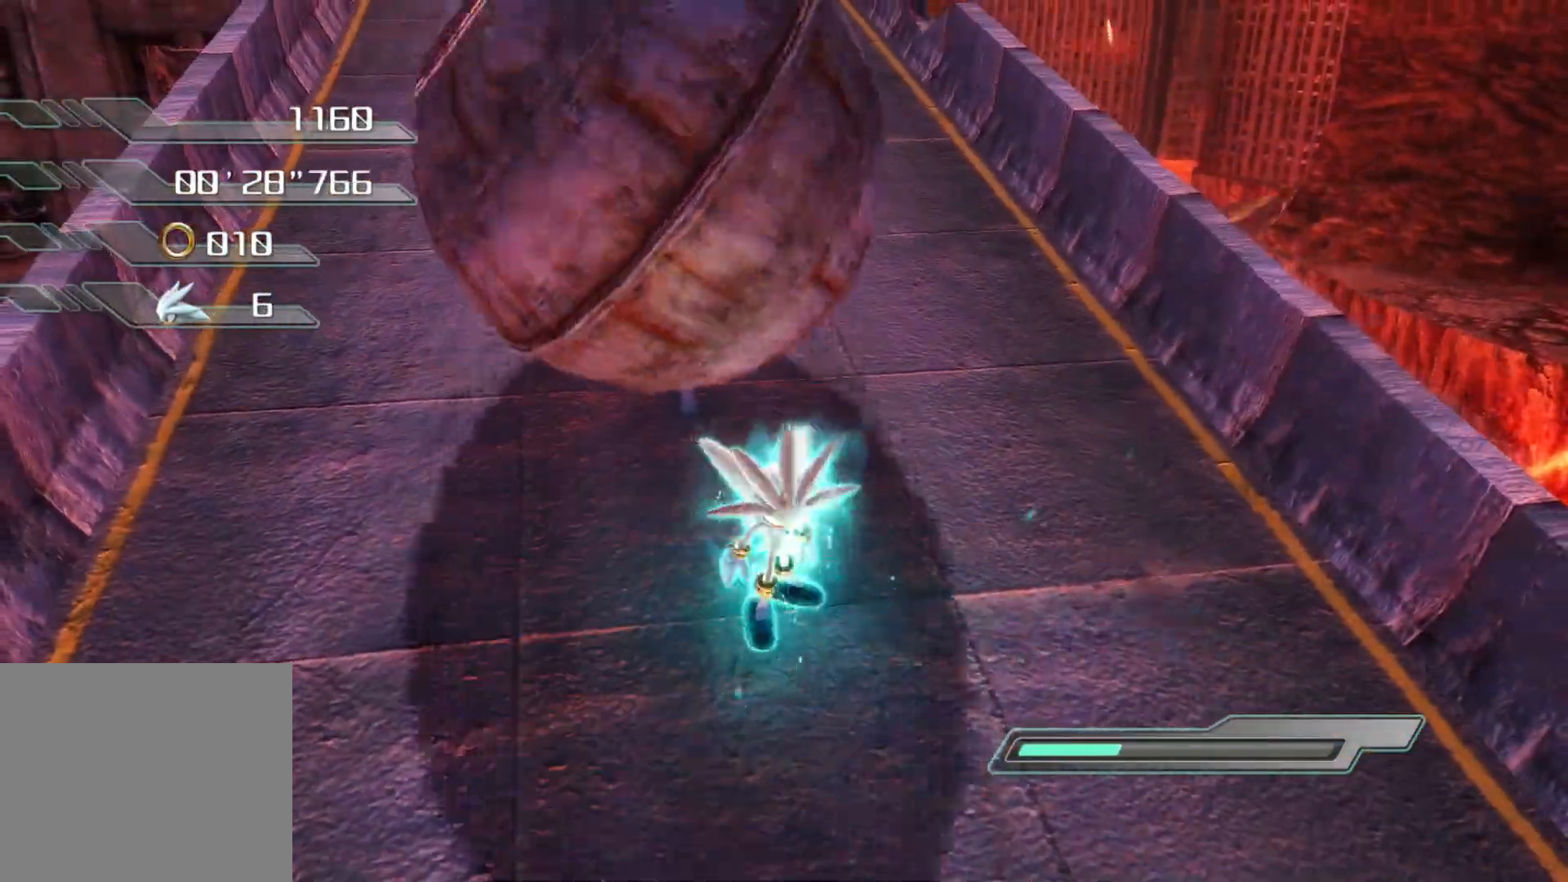
{"buttons": [], "left_stick": "up", "right_stick": "center", "events": [[385, "left_stick", "up"]]}